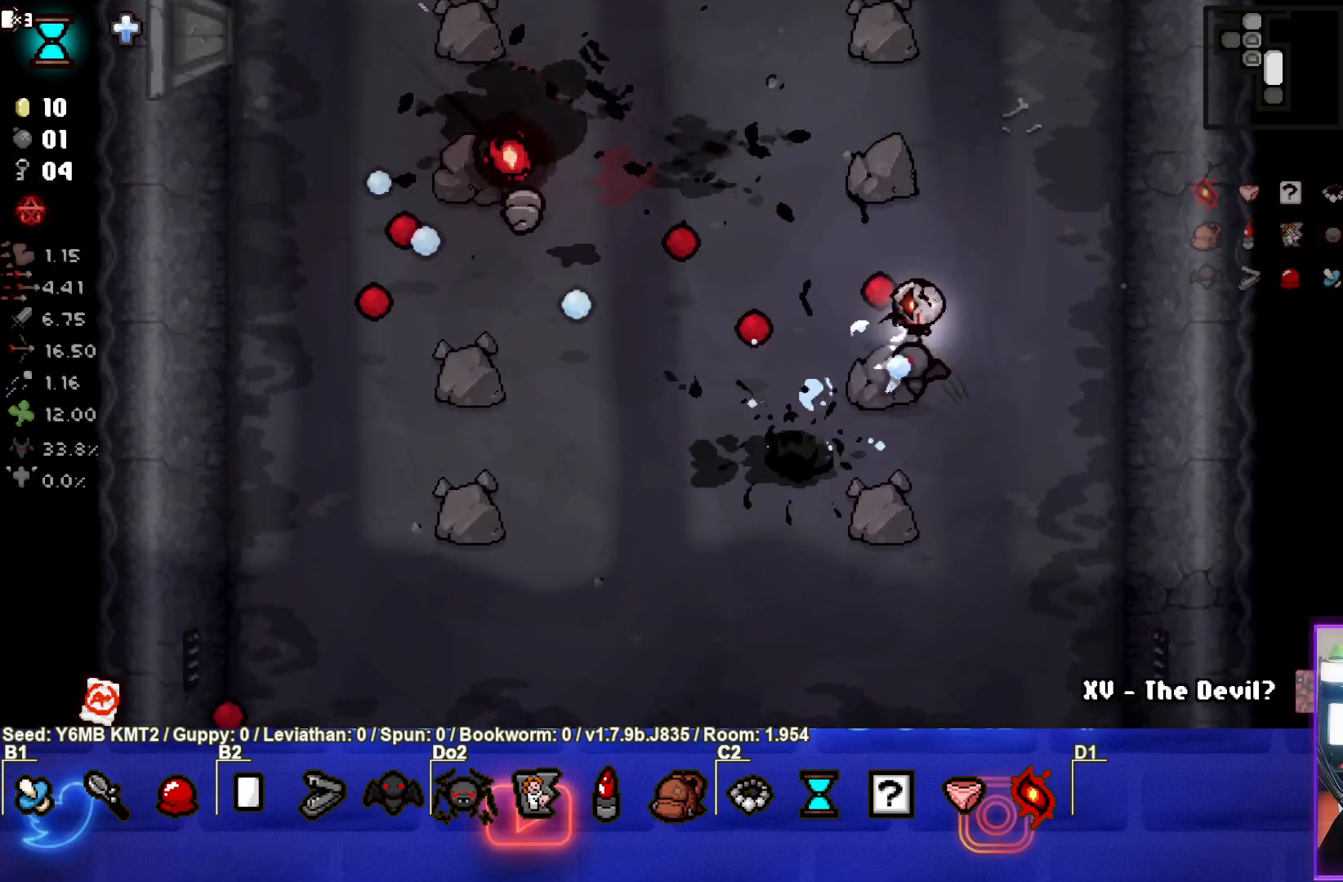
Gameplay with a controller (PlayStation layout); each line is a JSON object with the inputs held at the frame after it. "events" lists button and stick changes between this image and that frame as [ms after this image, input, new state], when the widget could be followed in between. Not read: L3 R3 right_stick.
{"buttons": ["SQUARE"], "left_stick": "up-left", "events": [[117, "left_stick", "up-right"], [317, "left_stick", "up-left"]]}
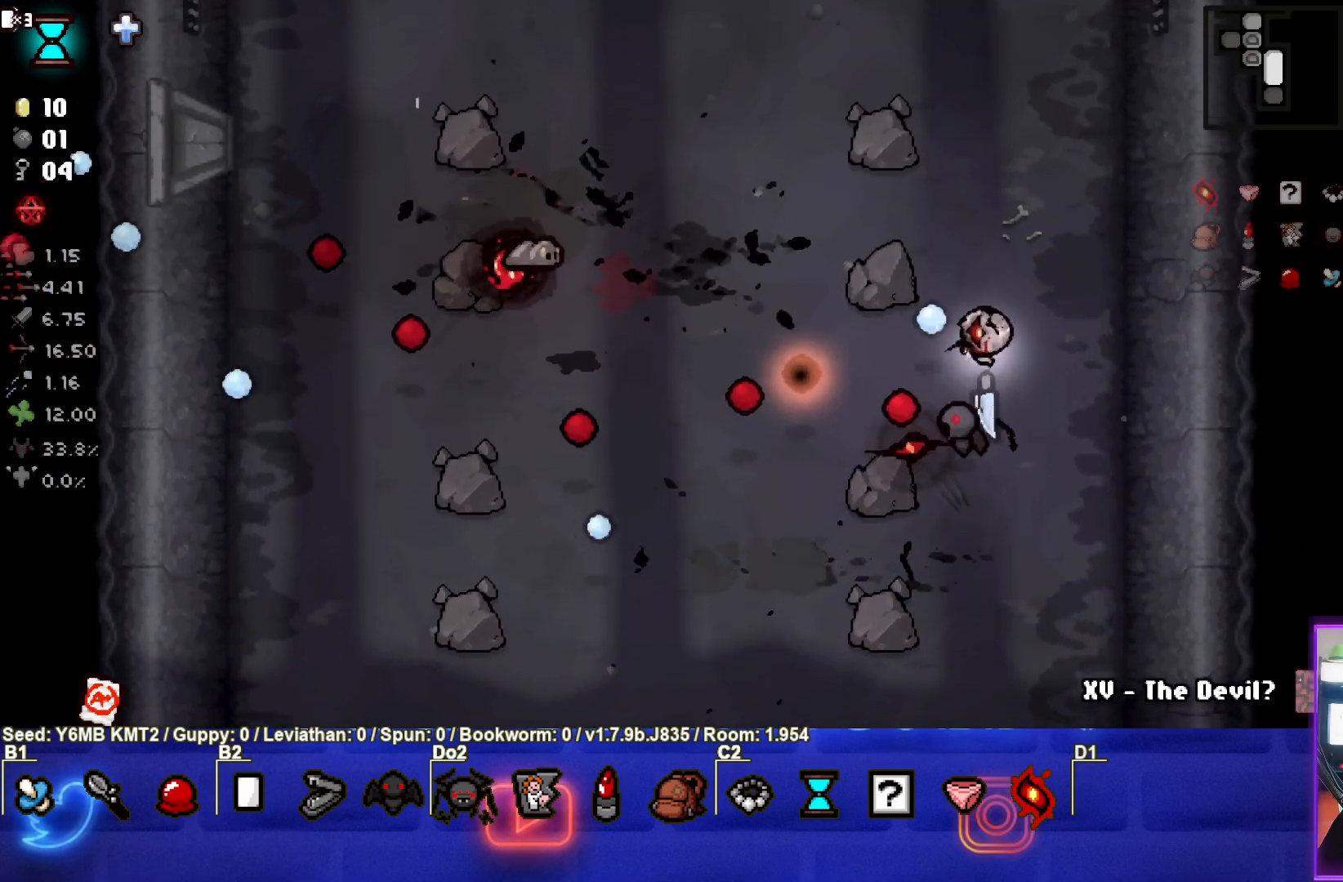
{"buttons": ["SQUARE"], "left_stick": "left", "events": [[133, "left_stick", "left"]]}
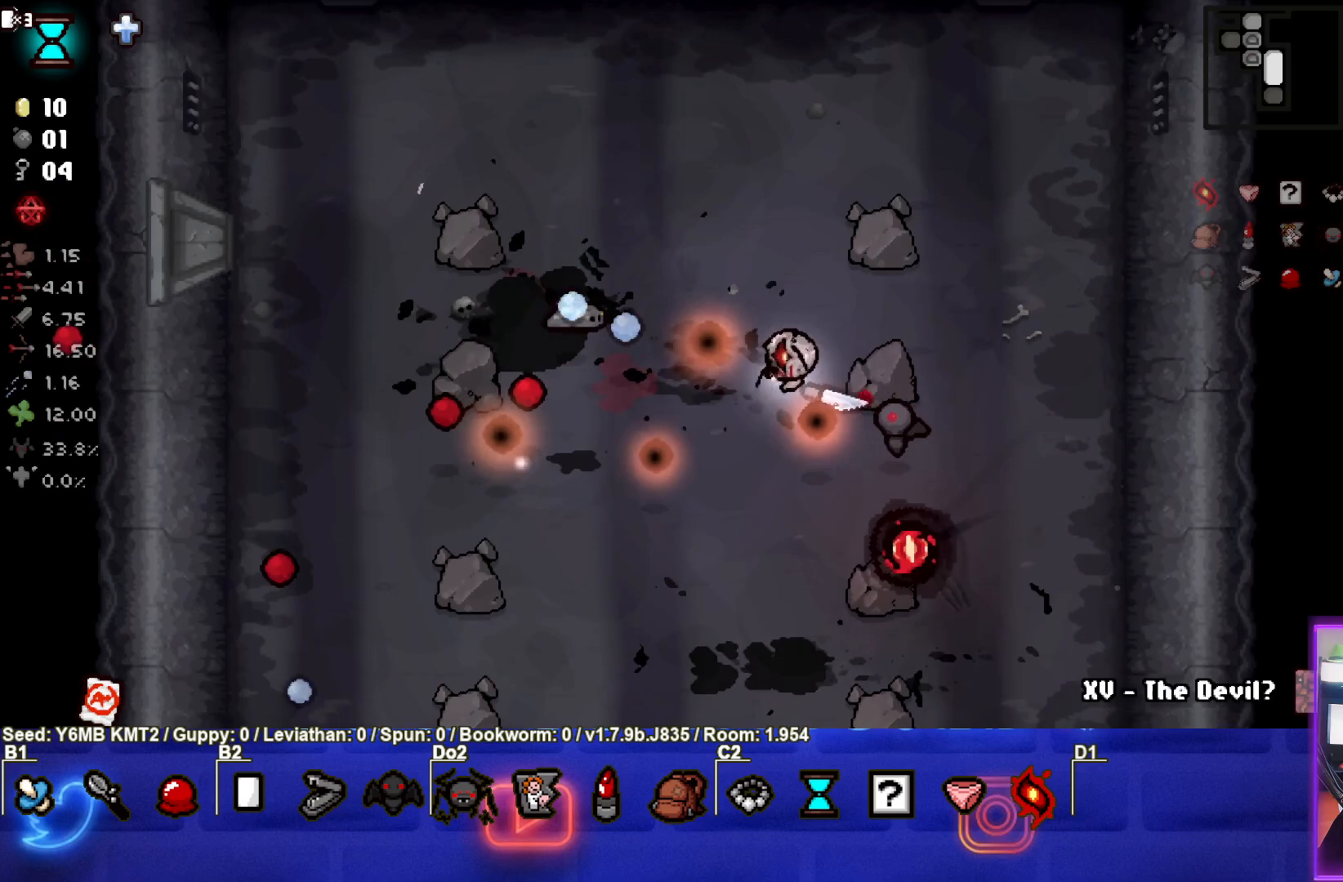
{"buttons": [], "left_stick": "down", "events": [[50, "left_stick", "down-left"], [83, "SQUARE", "up"], [433, "left_stick", "down"]]}
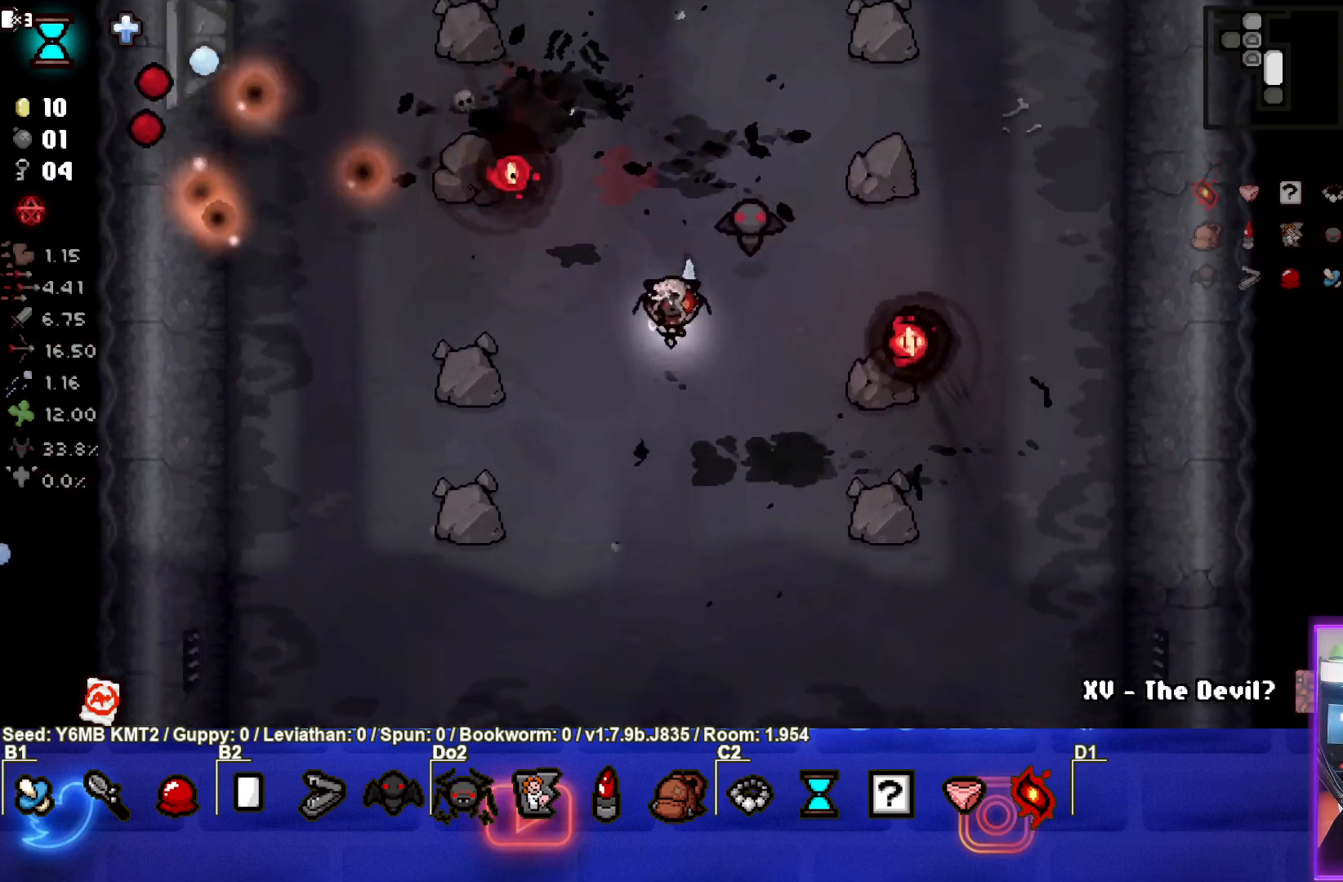
{"buttons": [], "left_stick": "up", "events": [[450, "left_stick", "up"]]}
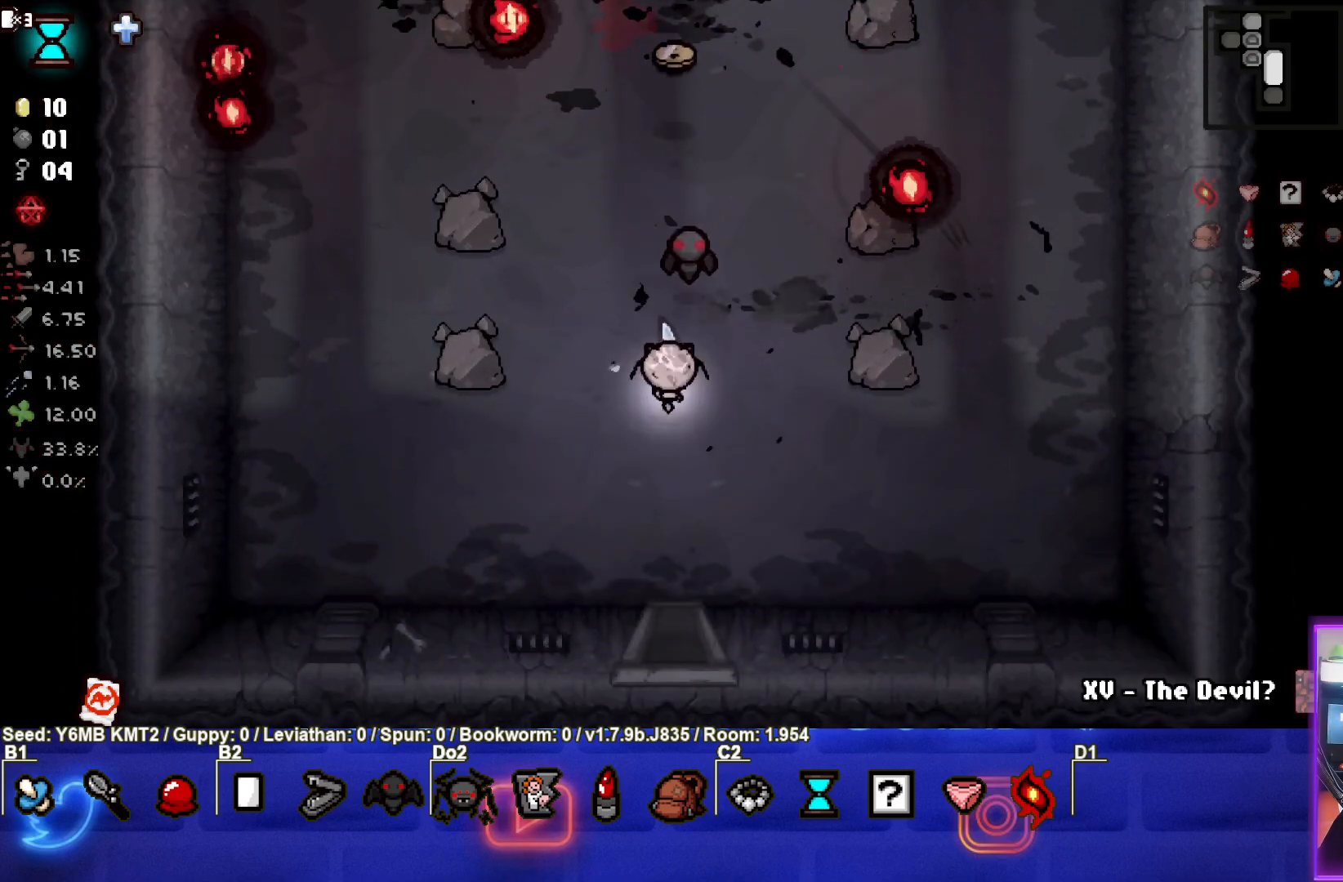
{"buttons": [], "left_stick": "up", "events": []}
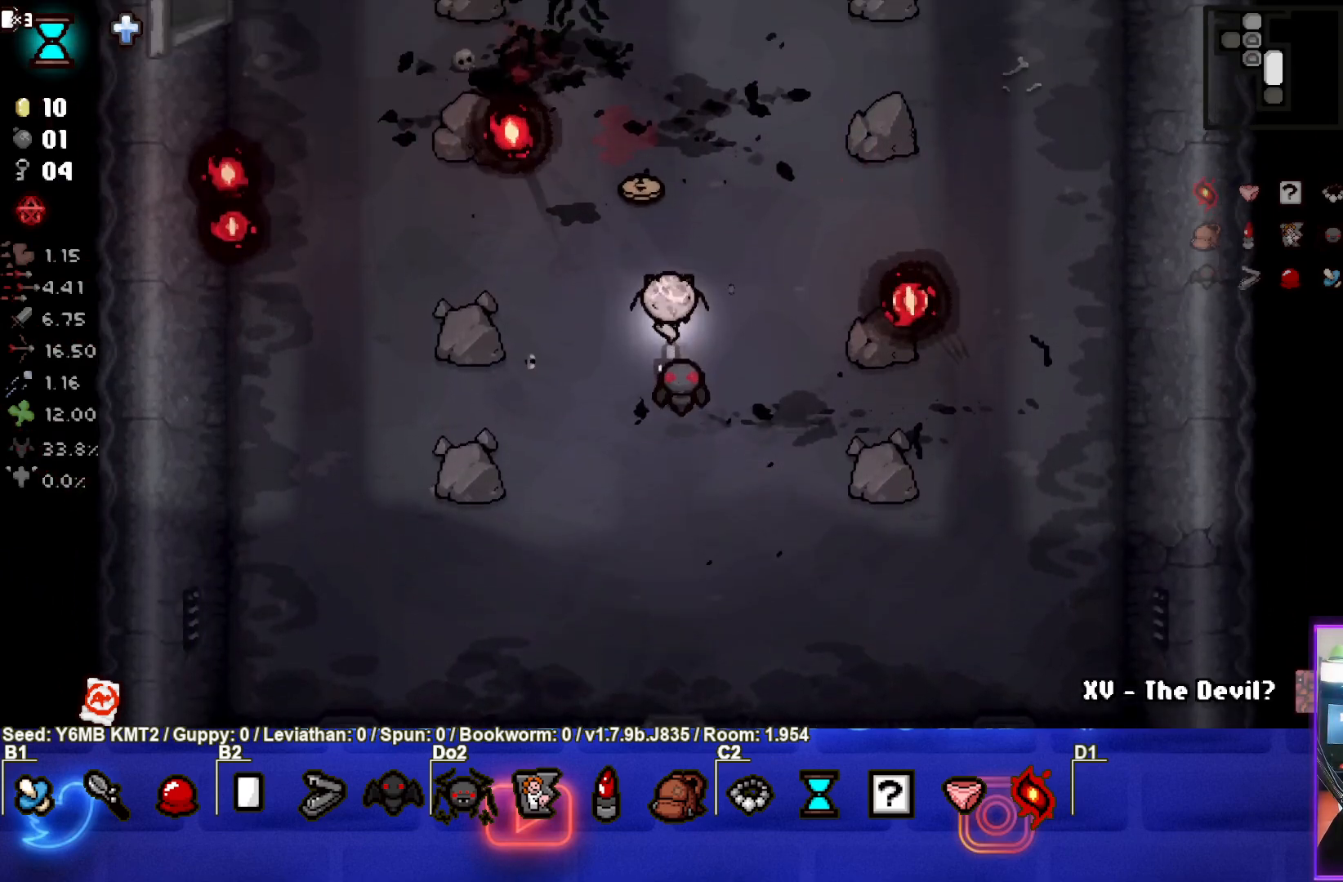
{"buttons": [], "left_stick": "up-left", "events": [[317, "left_stick", "up-left"]]}
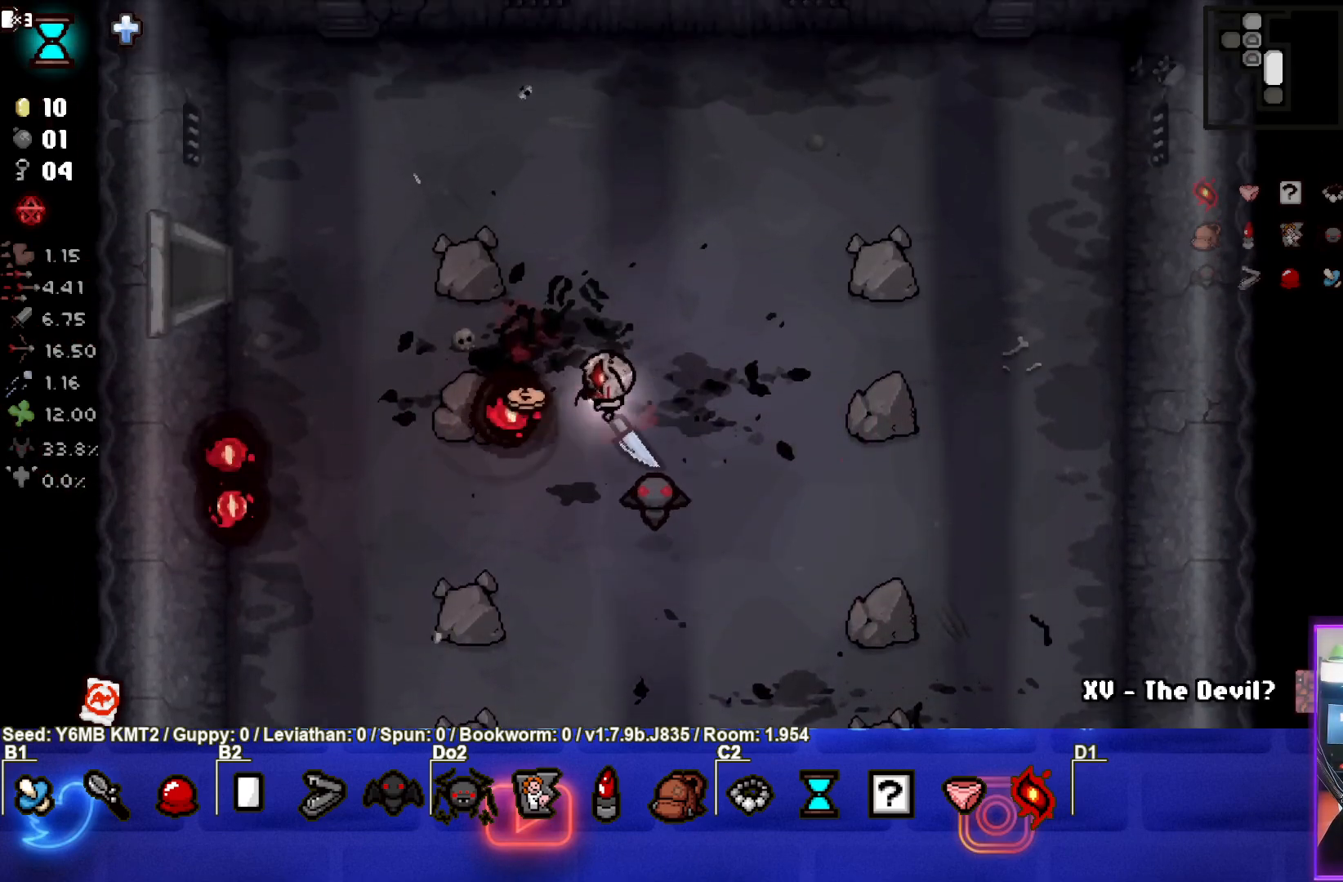
{"buttons": [], "left_stick": "down-right", "events": [[133, "left_stick", "down-left"], [333, "left_stick", "down-right"]]}
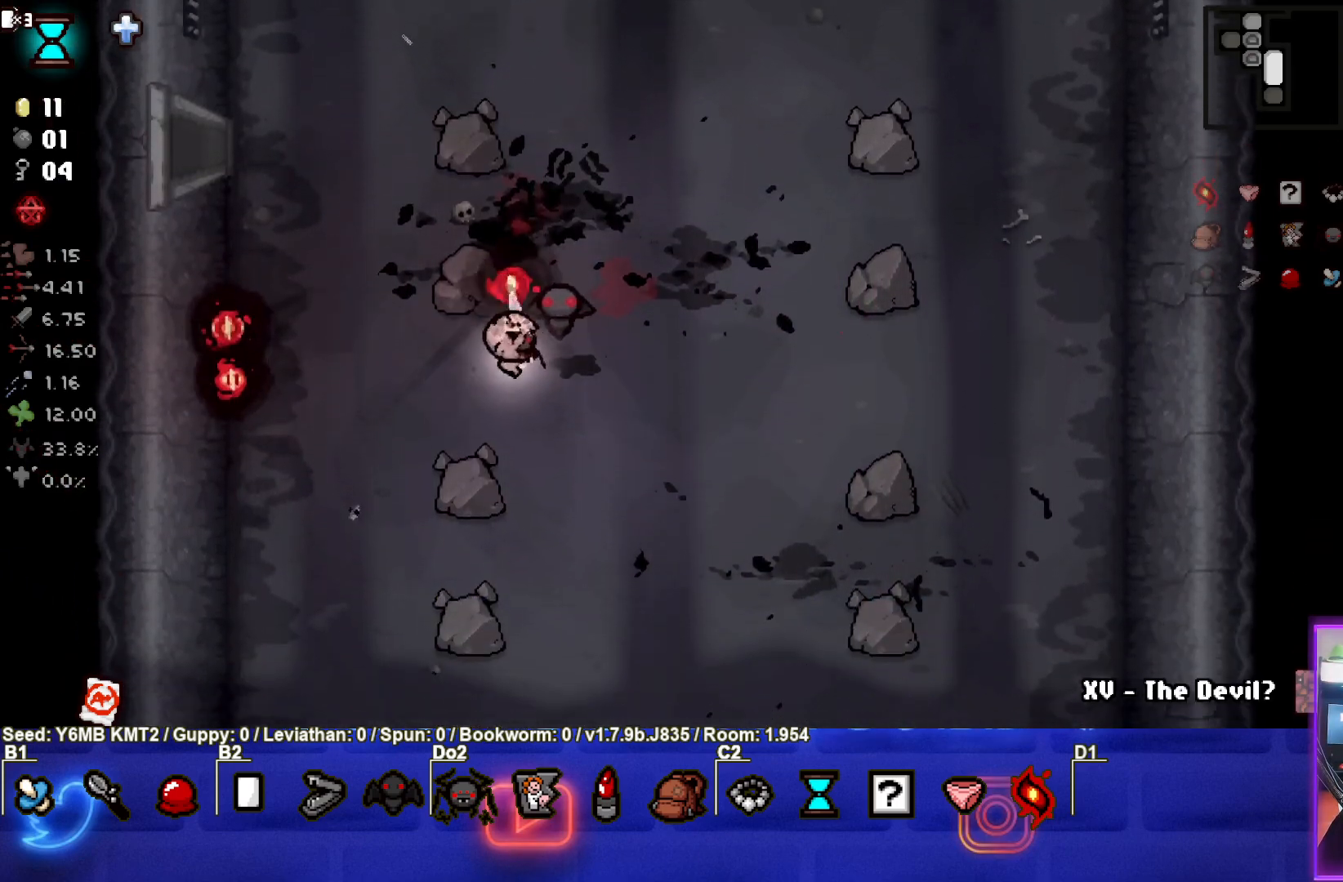
{"buttons": [], "left_stick": "down-right", "events": []}
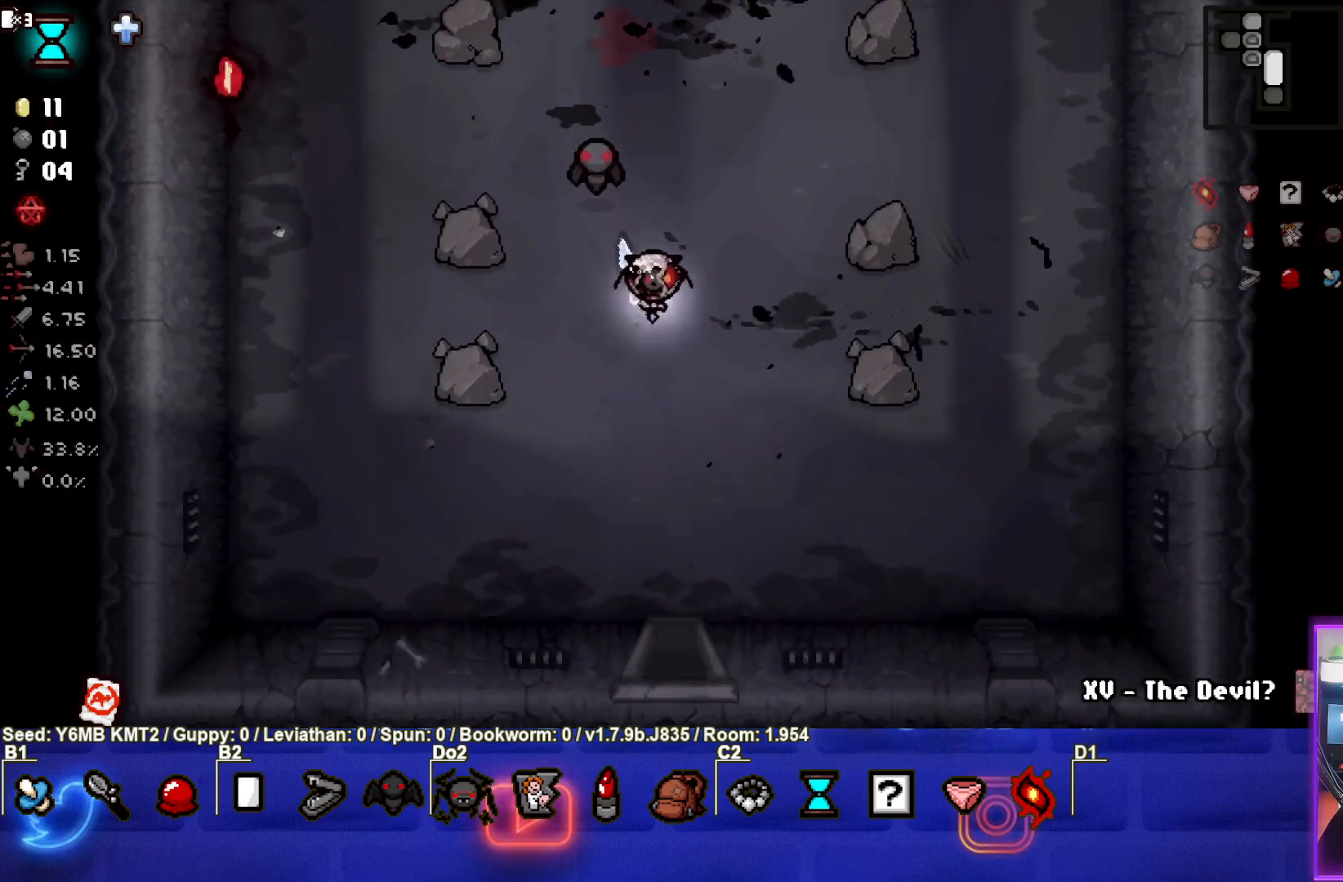
{"buttons": [], "left_stick": "down-right", "events": [[50, "left_stick", "down"], [500, "left_stick", "down-right"]]}
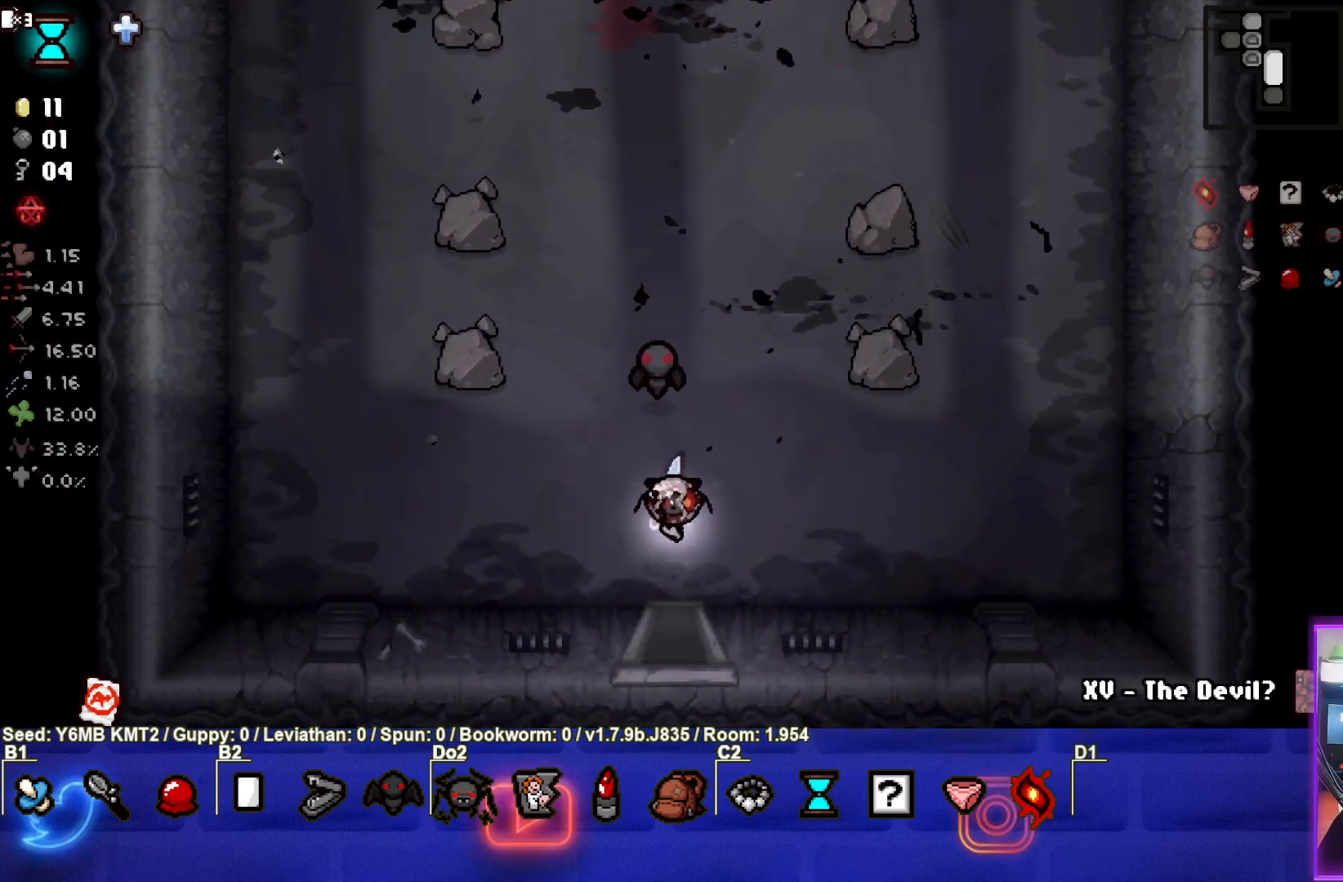
{"buttons": ["CROSS"], "left_stick": "center", "events": [[400, "CROSS", "down"], [450, "left_stick", "center"]]}
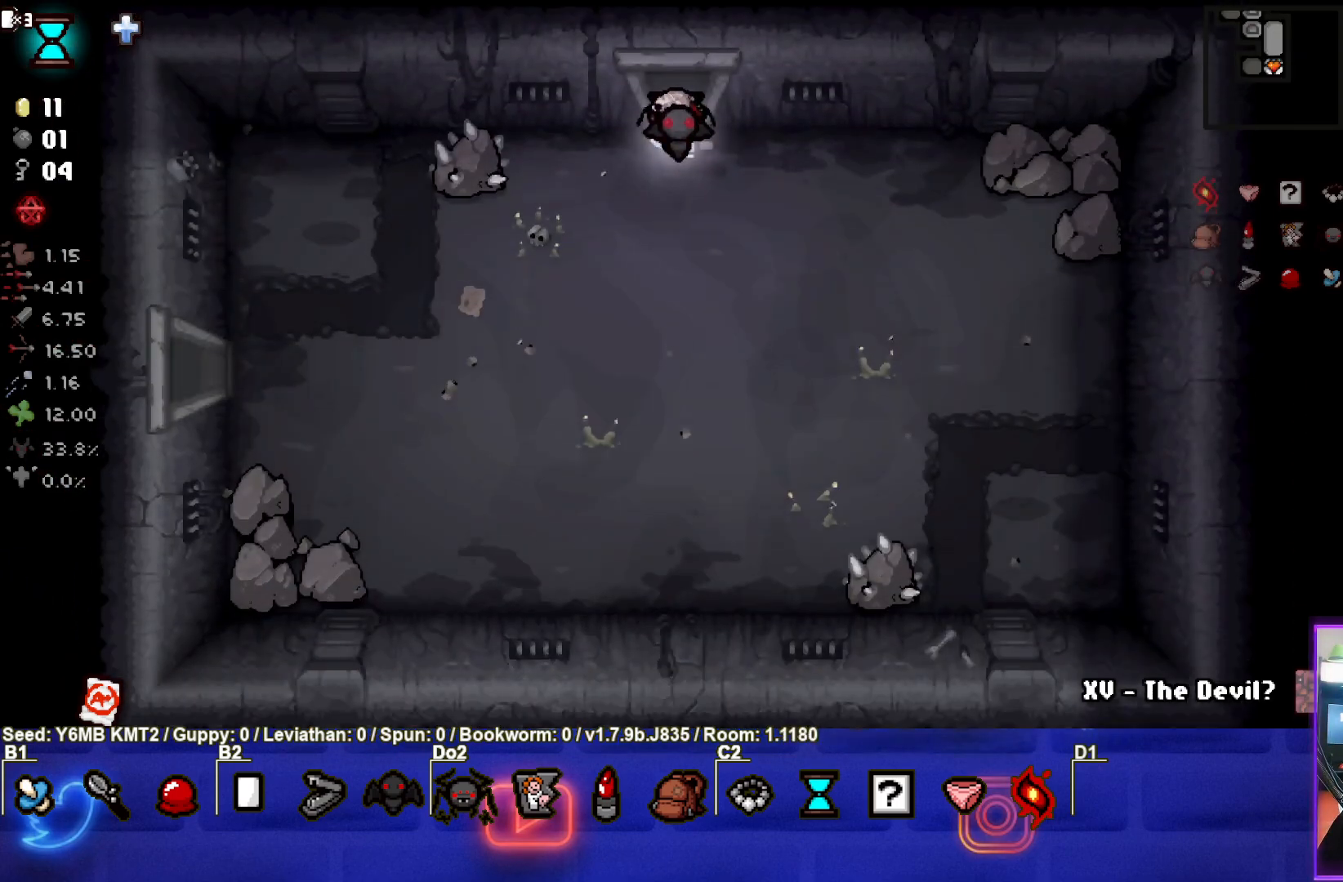
{"buttons": ["CROSS"], "left_stick": "center", "events": []}
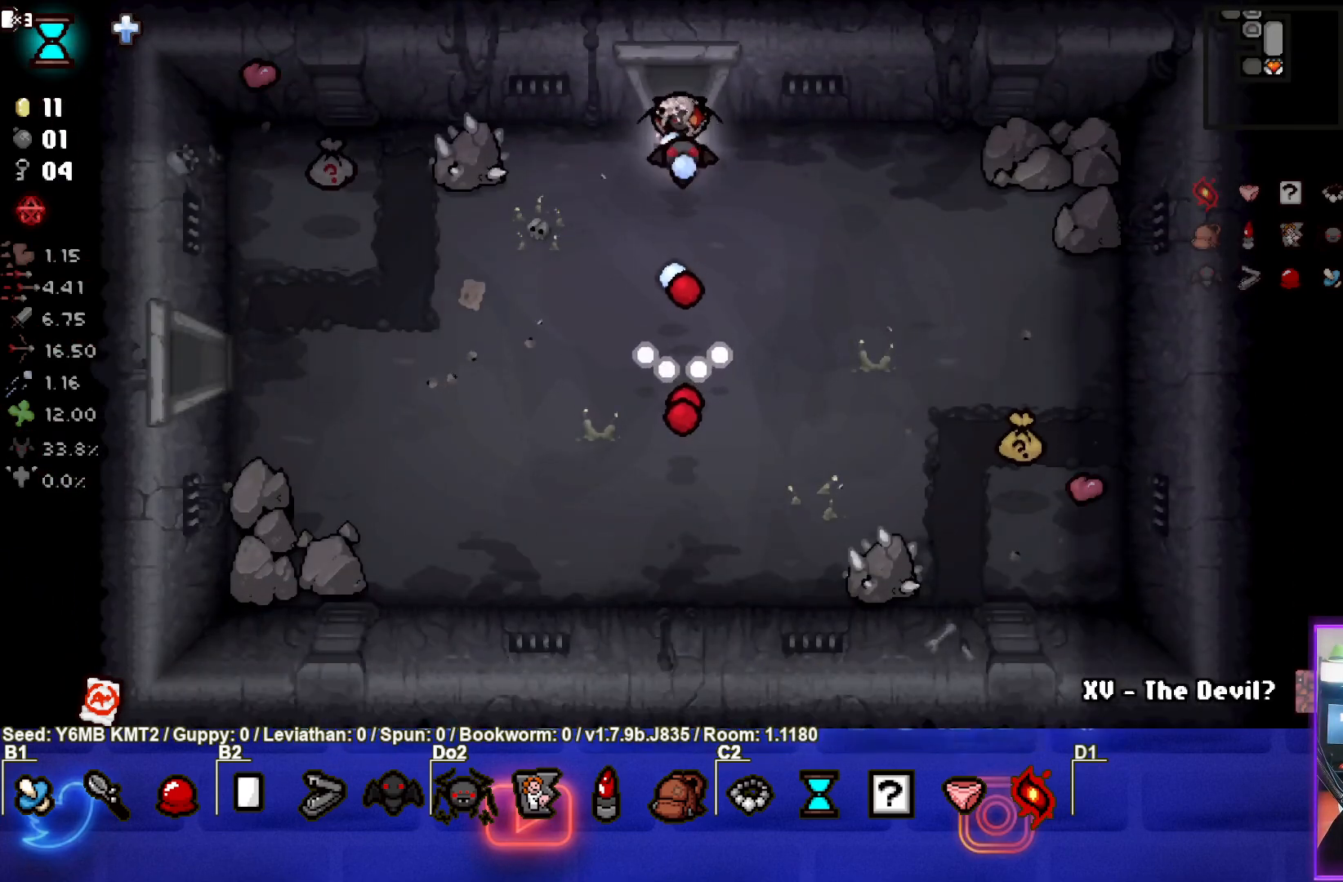
{"buttons": [], "left_stick": "center", "events": [[50, "CROSS", "up"]]}
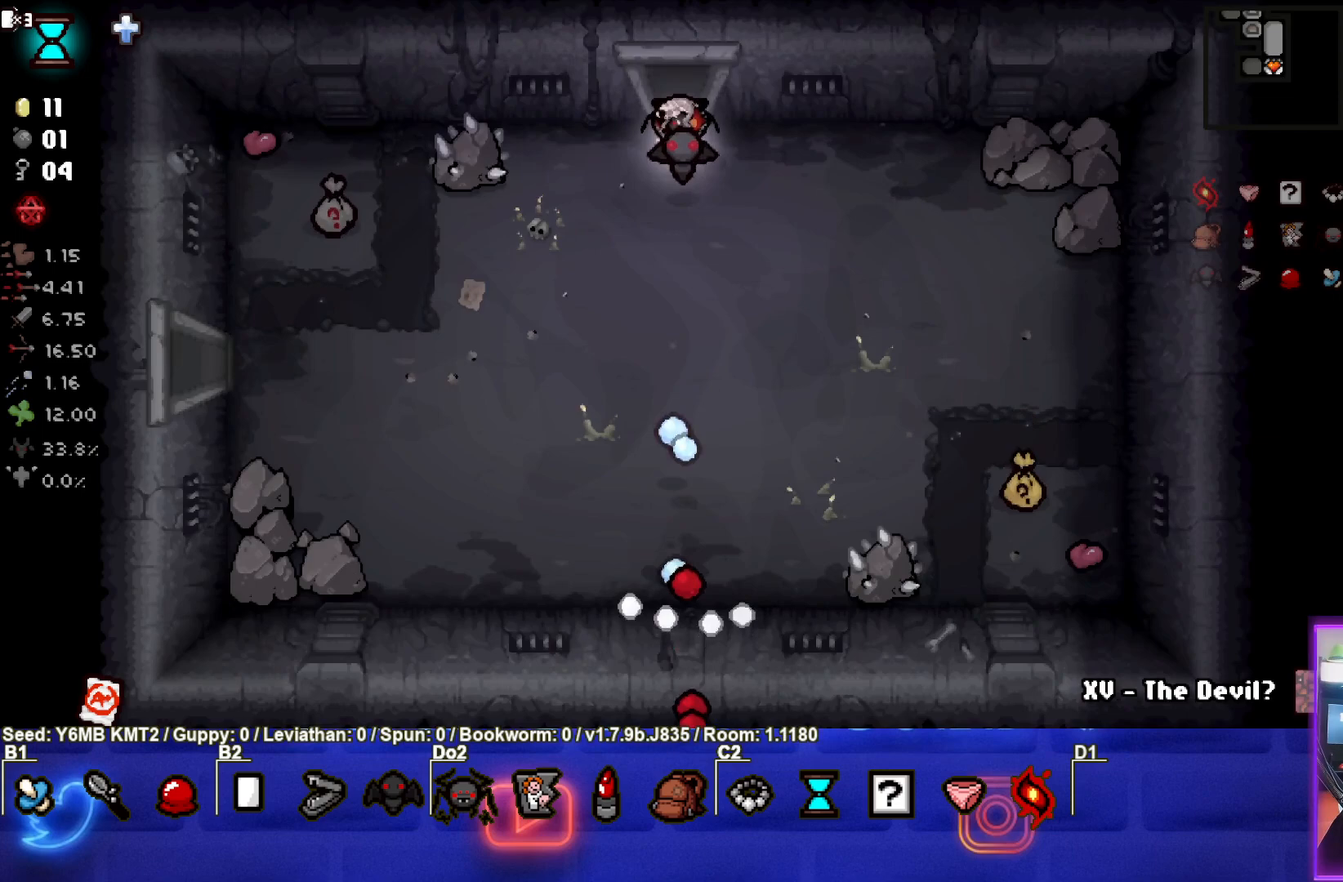
{"buttons": [], "left_stick": "center", "events": [[150, "left_stick", "down"], [367, "left_stick", "center"]]}
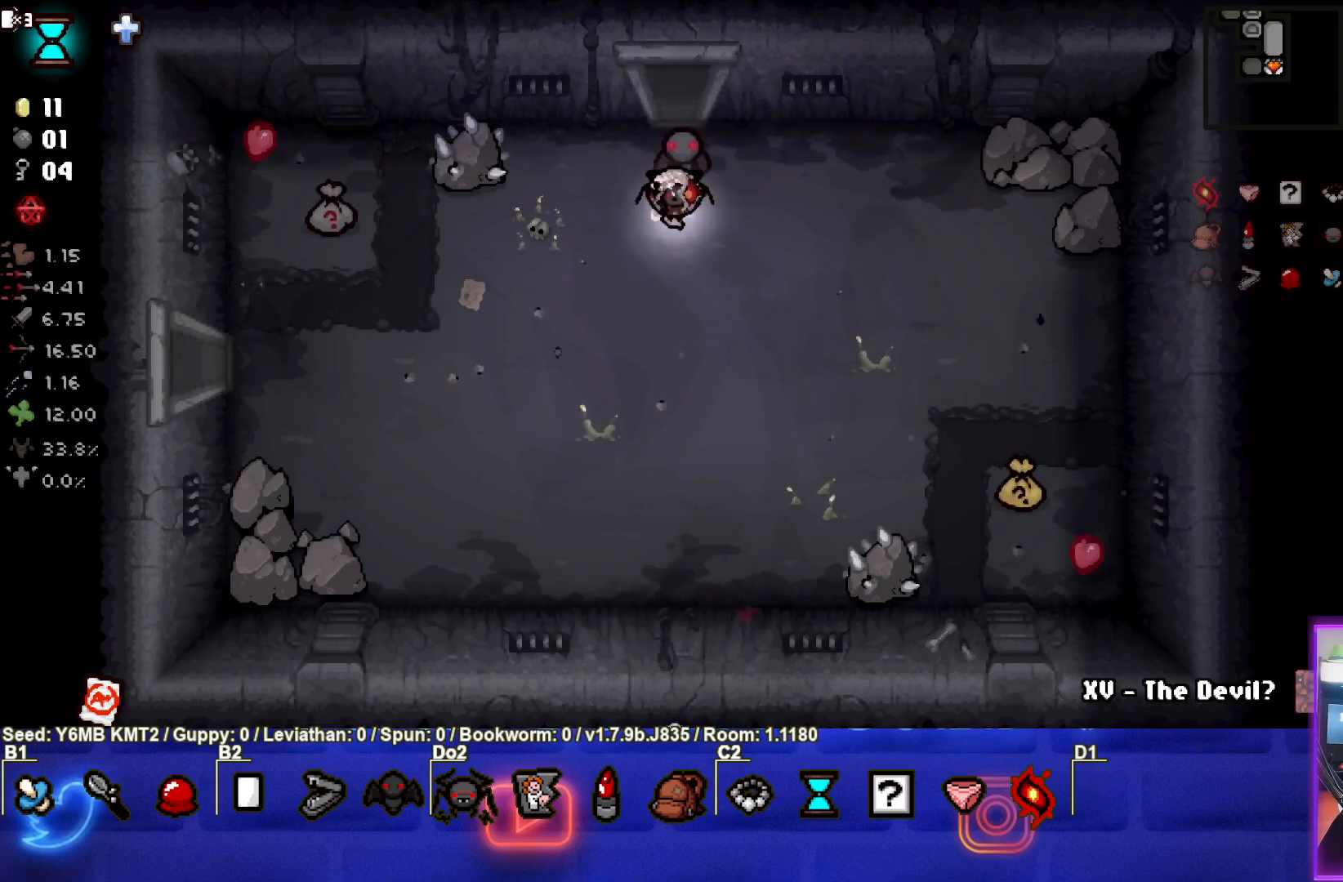
{"buttons": ["CROSS"], "left_stick": "center", "events": [[200, "left_stick", "down-left"], [417, "left_stick", "center"], [433, "CROSS", "down"]]}
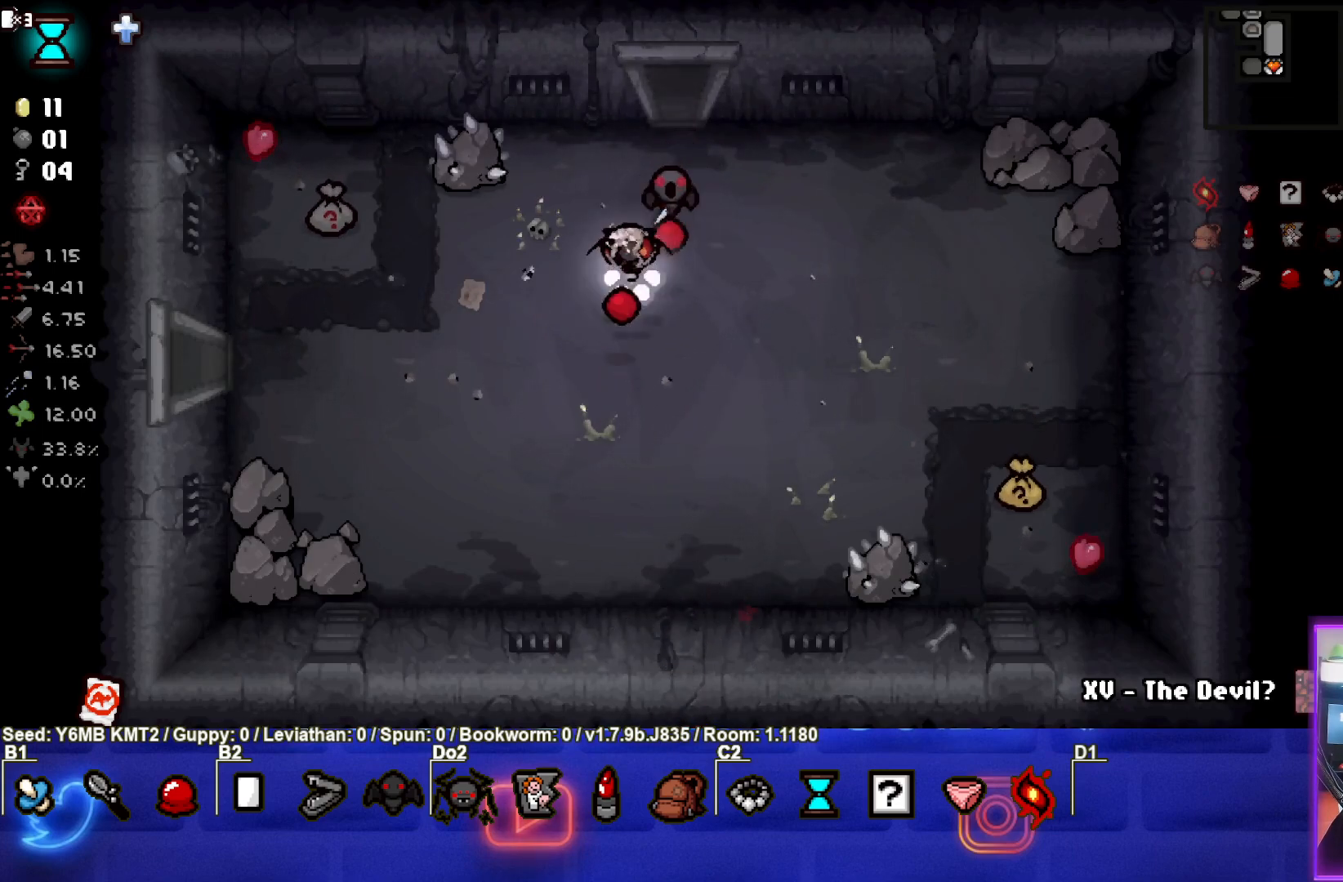
{"buttons": [], "left_stick": "center", "events": [[117, "CROSS", "up"]]}
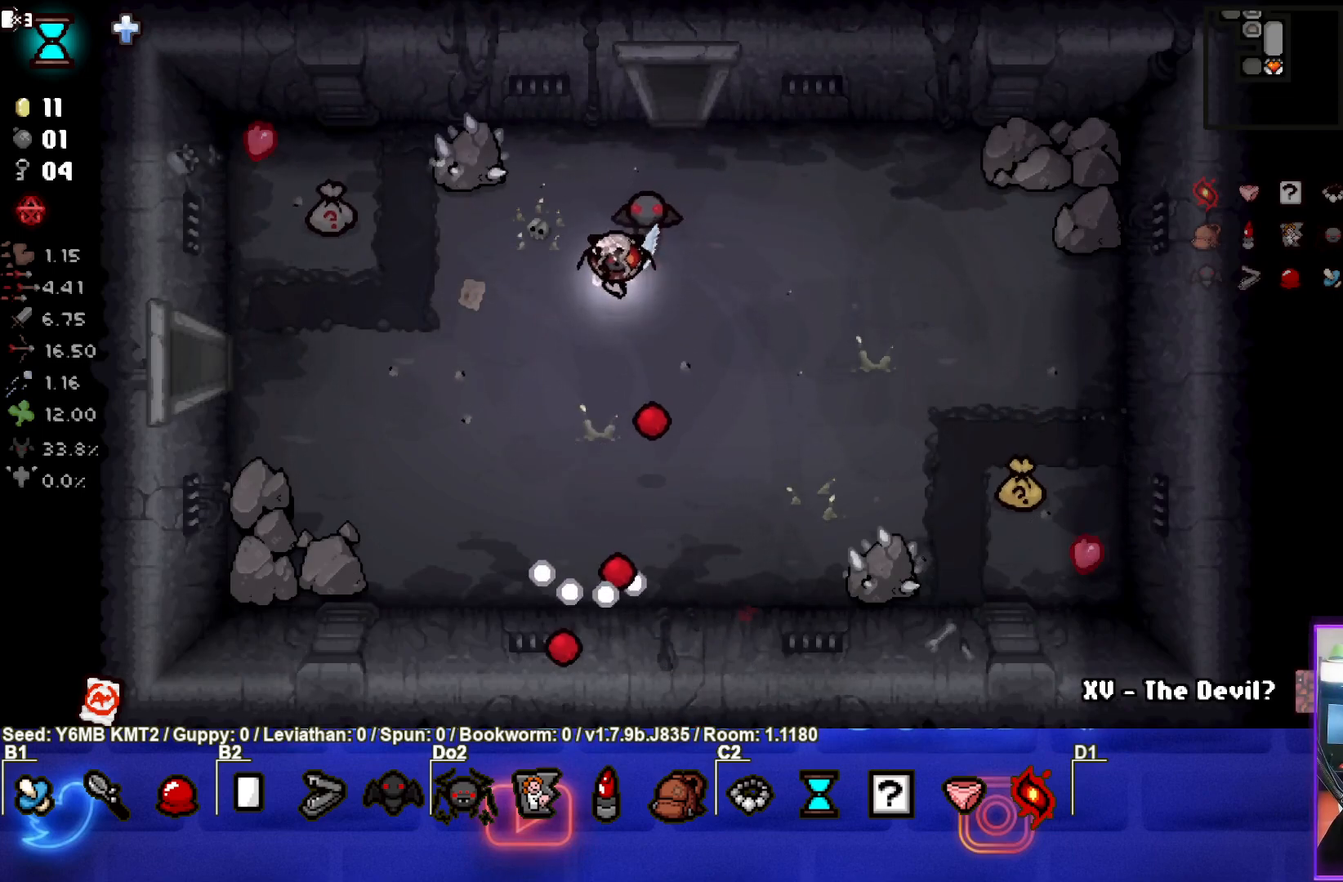
{"buttons": [], "left_stick": "center", "events": []}
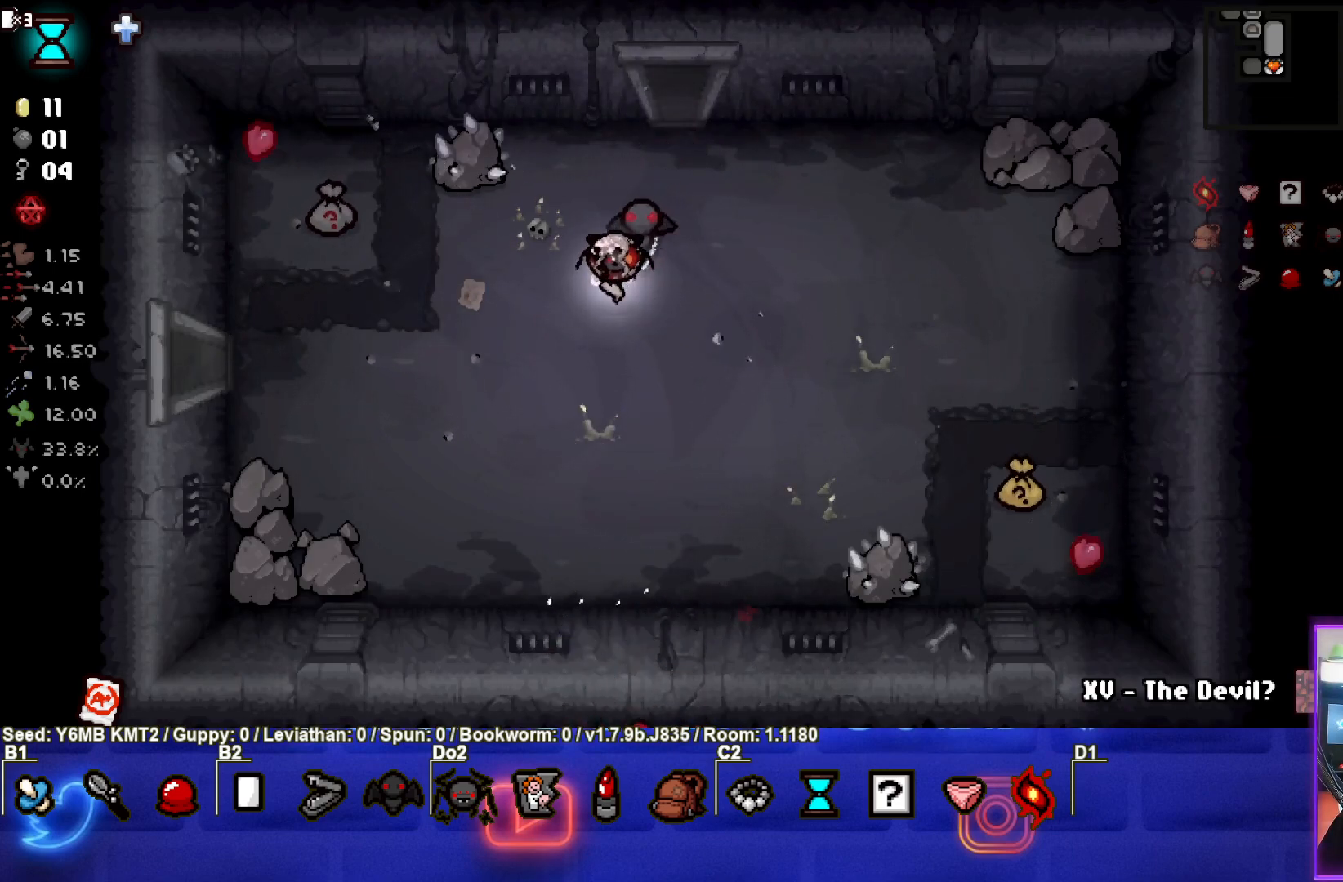
{"buttons": [], "left_stick": "center", "events": []}
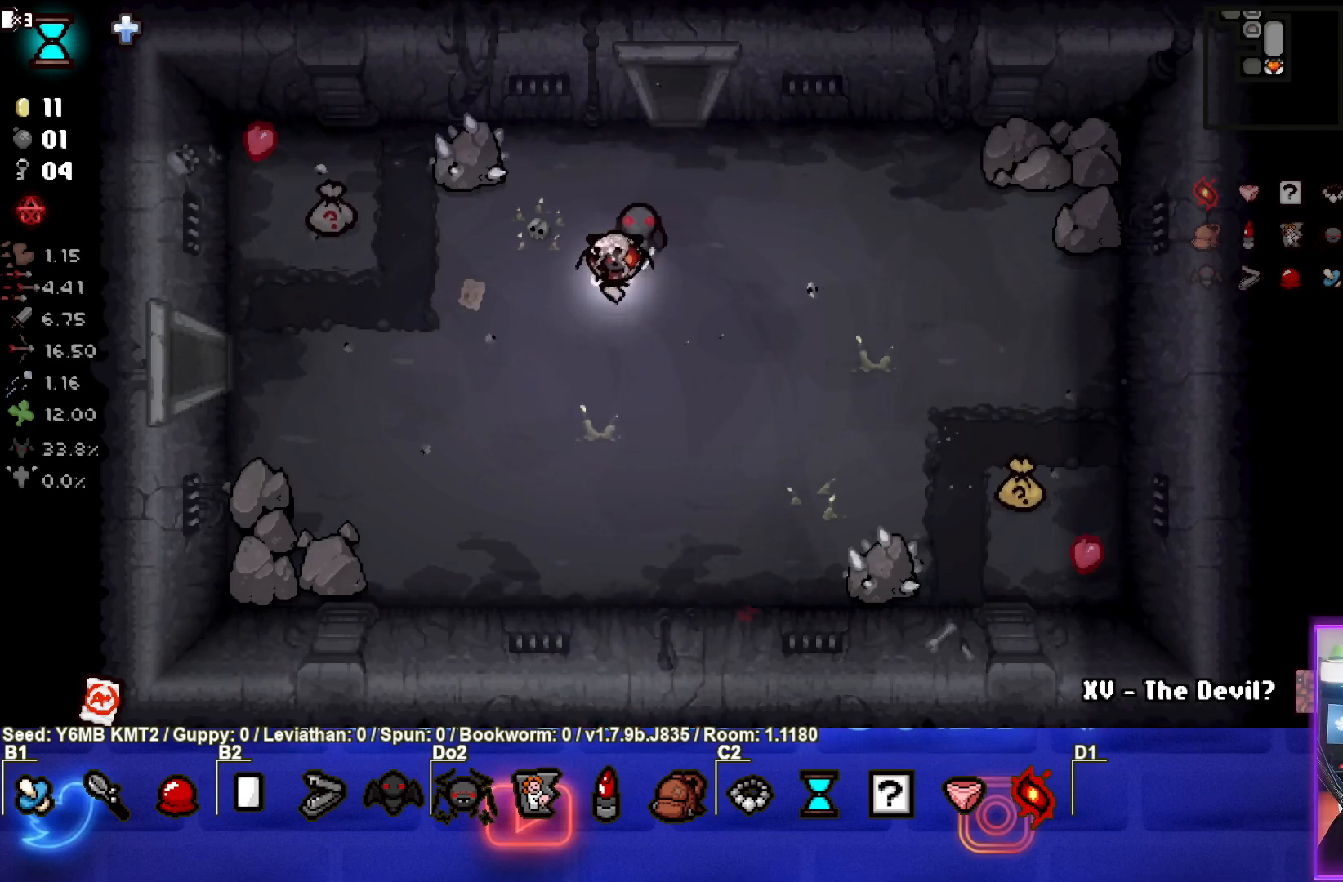
{"buttons": [], "left_stick": "center", "events": []}
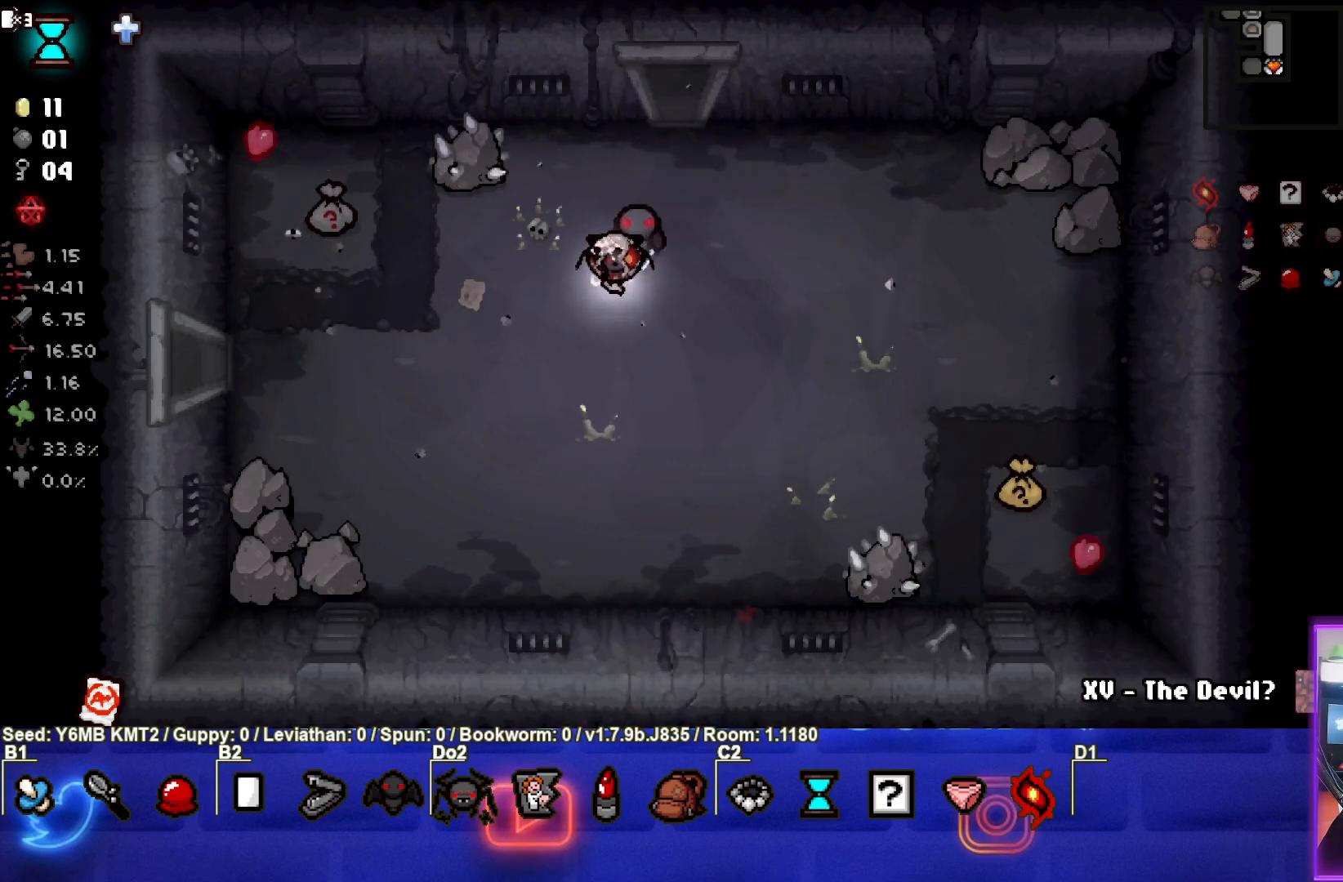
{"buttons": [], "left_stick": "down-left", "events": [[283, "left_stick", "down-left"]]}
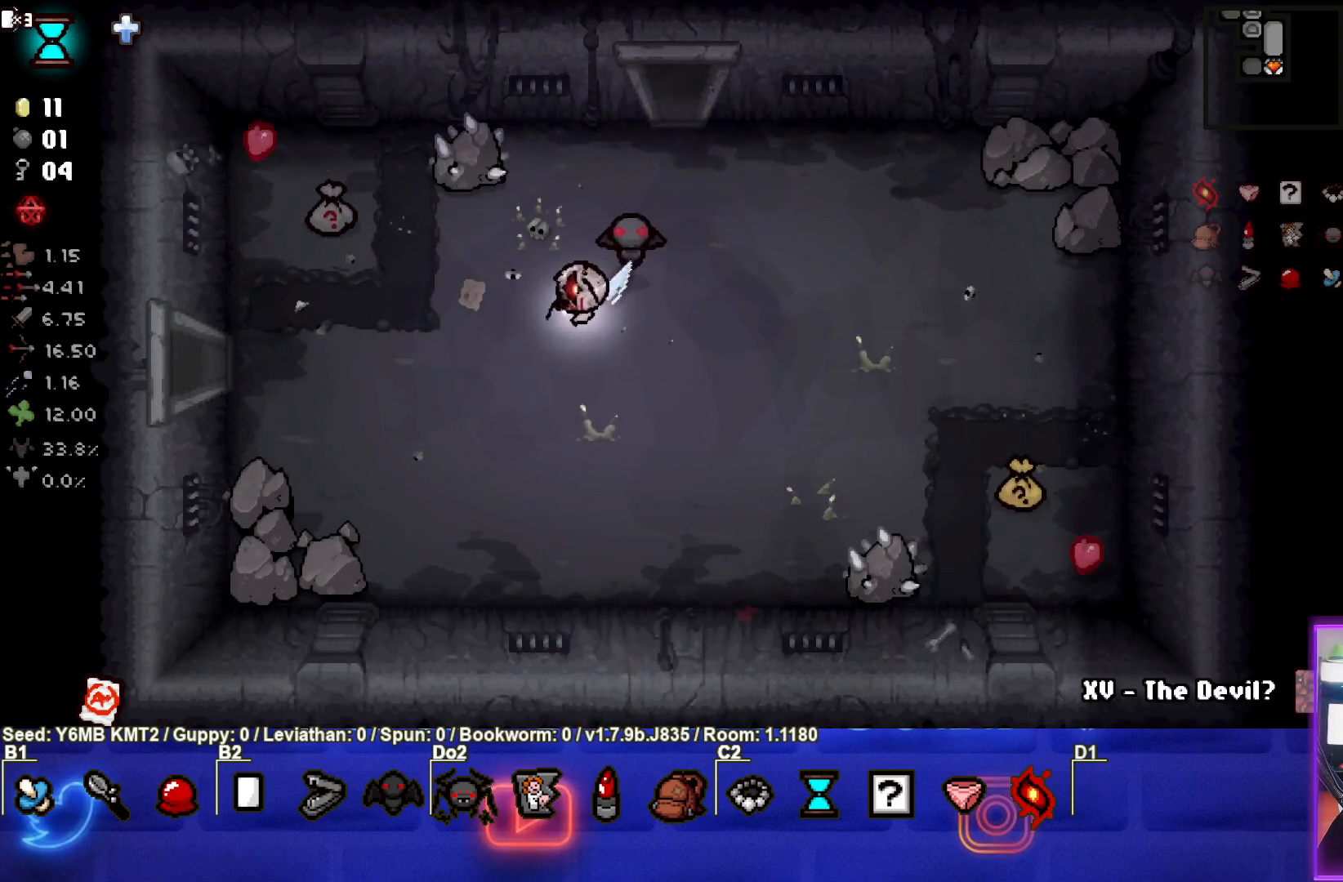
{"buttons": [], "left_stick": "up-left", "events": [[17, "left_stick", "left"], [217, "left_stick", "up-left"]]}
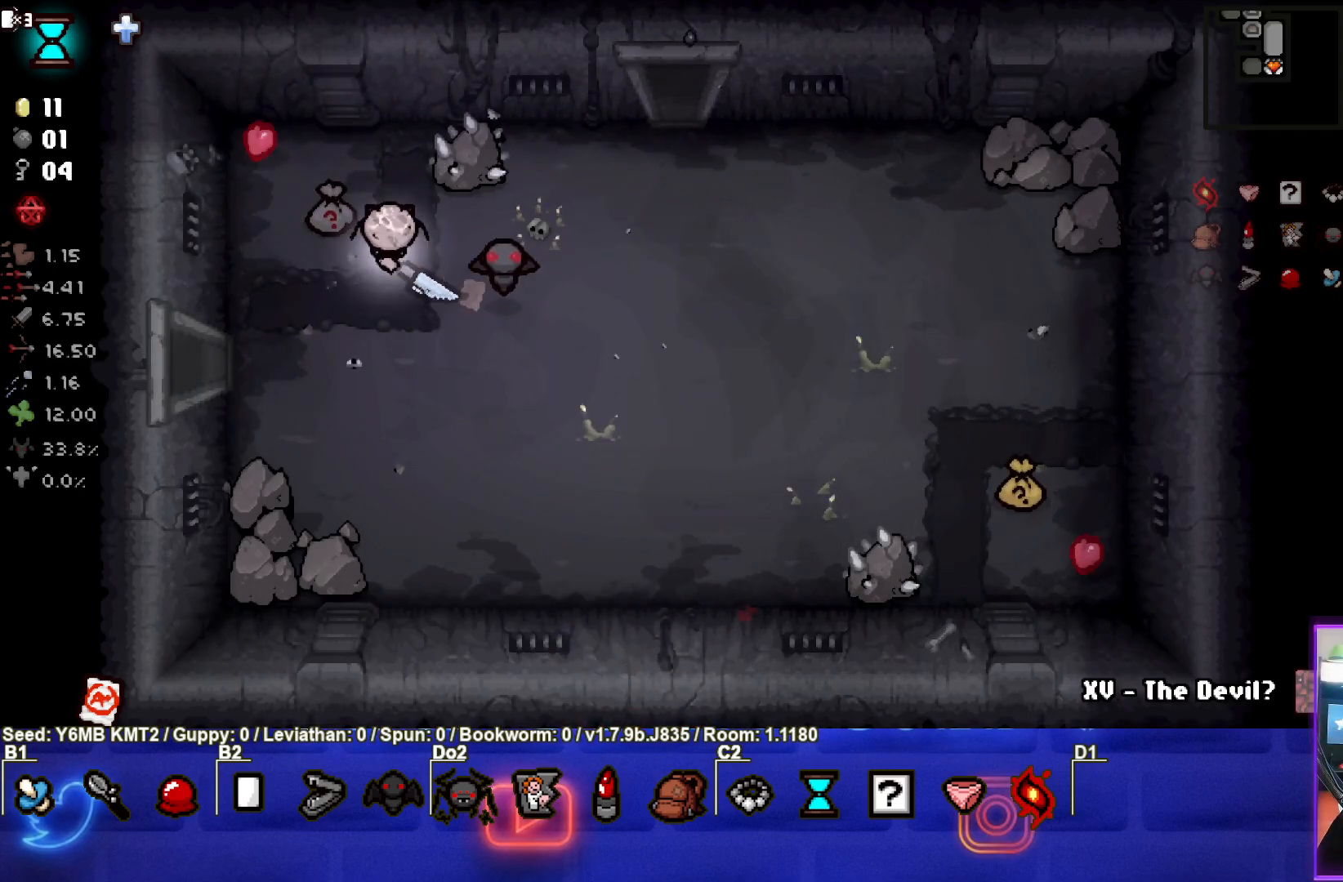
{"buttons": [], "left_stick": "center", "events": [[167, "left_stick", "down-left"], [383, "left_stick", "center"]]}
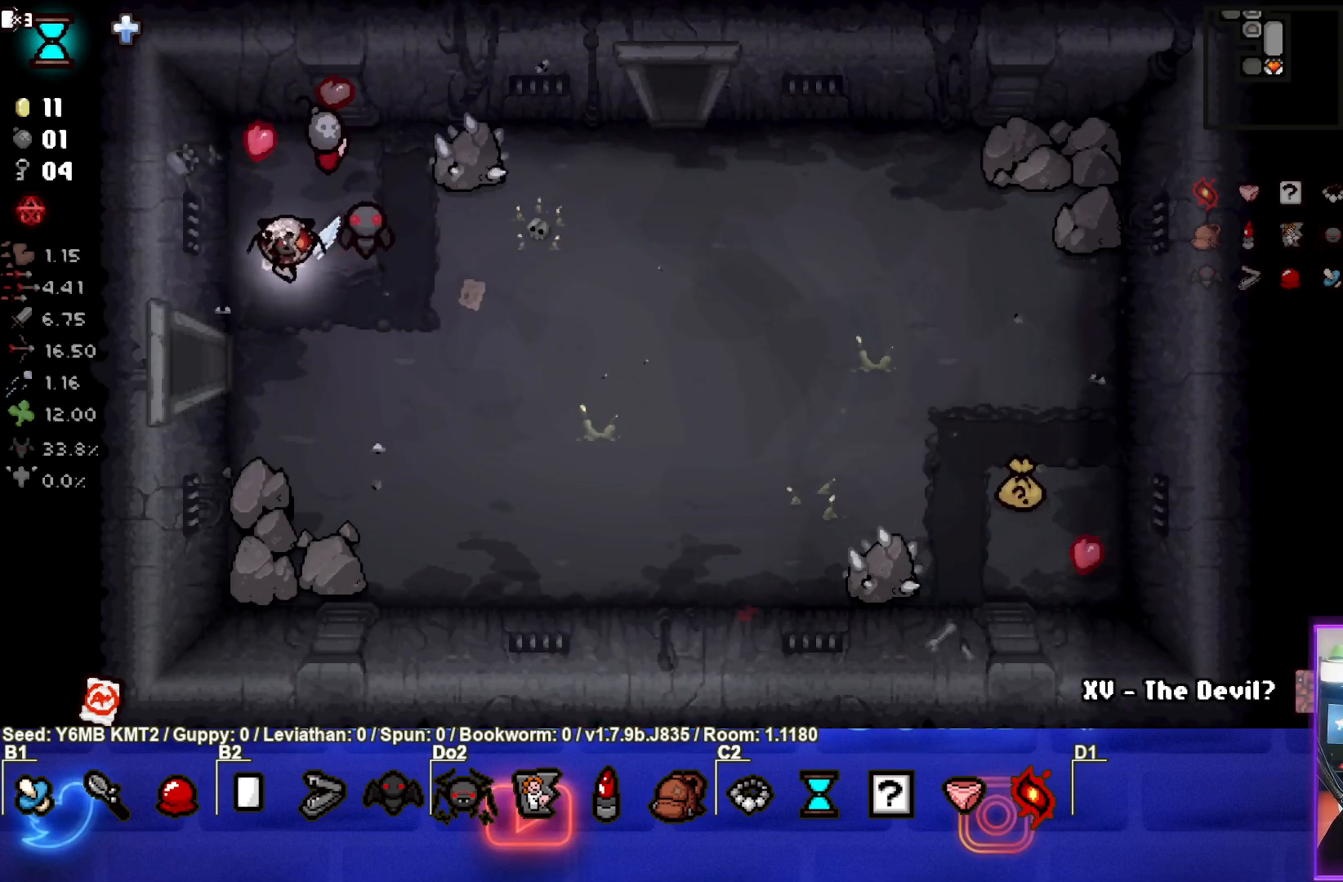
{"buttons": [], "left_stick": "up", "events": [[150, "left_stick", "up-right"], [300, "left_stick", "up"]]}
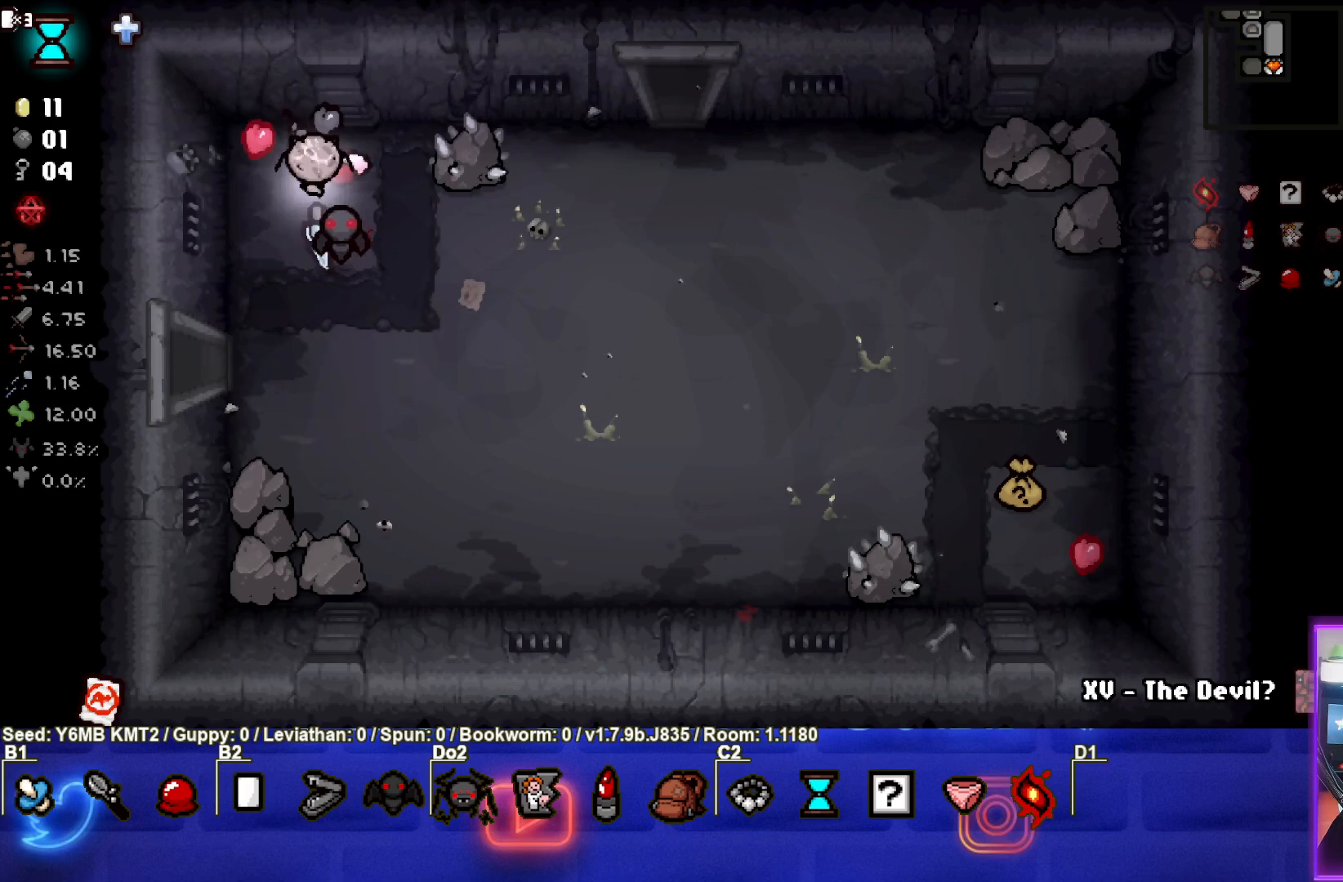
{"buttons": [], "left_stick": "down-right", "events": [[117, "left_stick", "center"], [200, "left_stick", "down-right"]]}
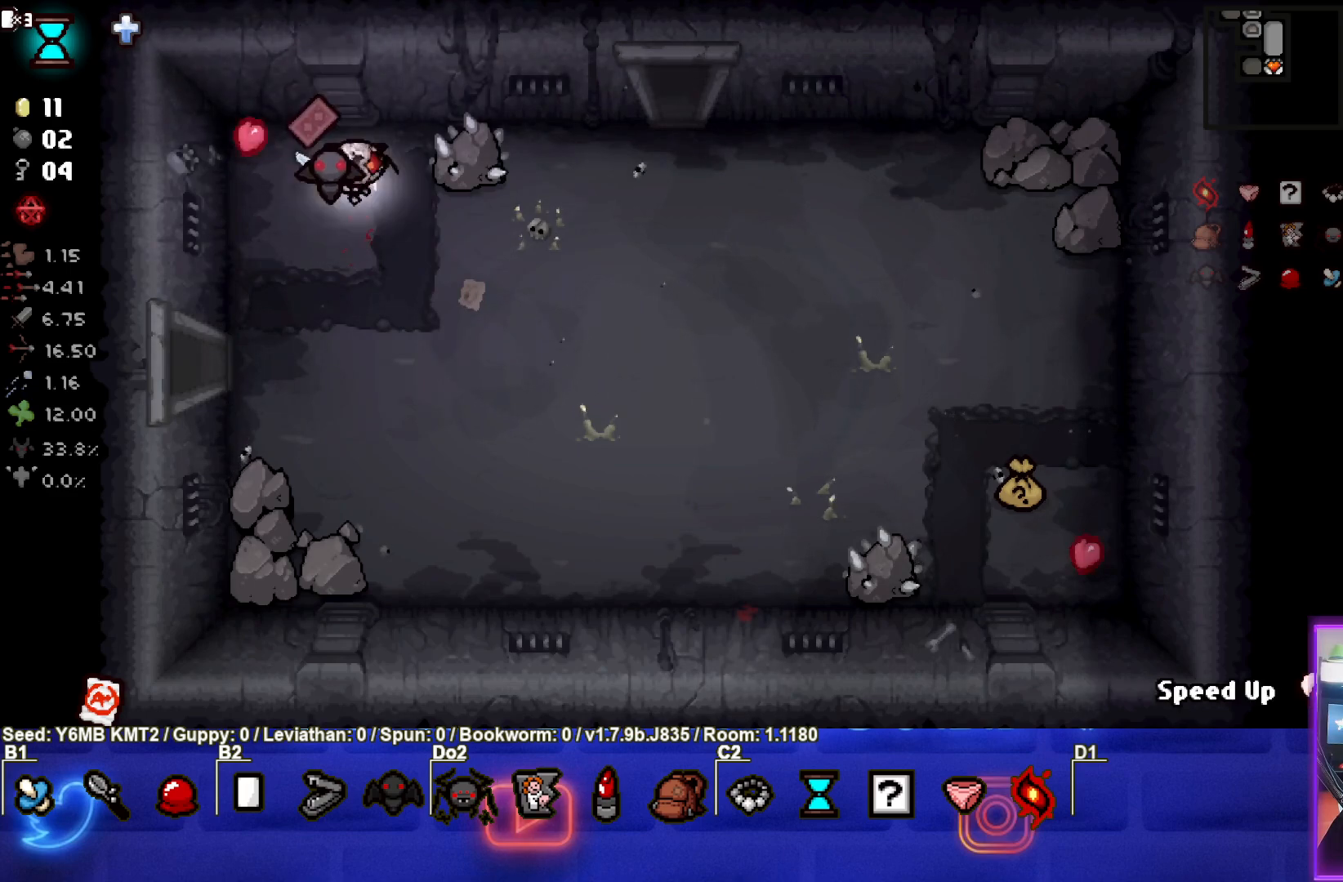
{"buttons": ["R1"], "left_stick": "right", "events": [[333, "left_stick", "right"], [483, "R1", "down"]]}
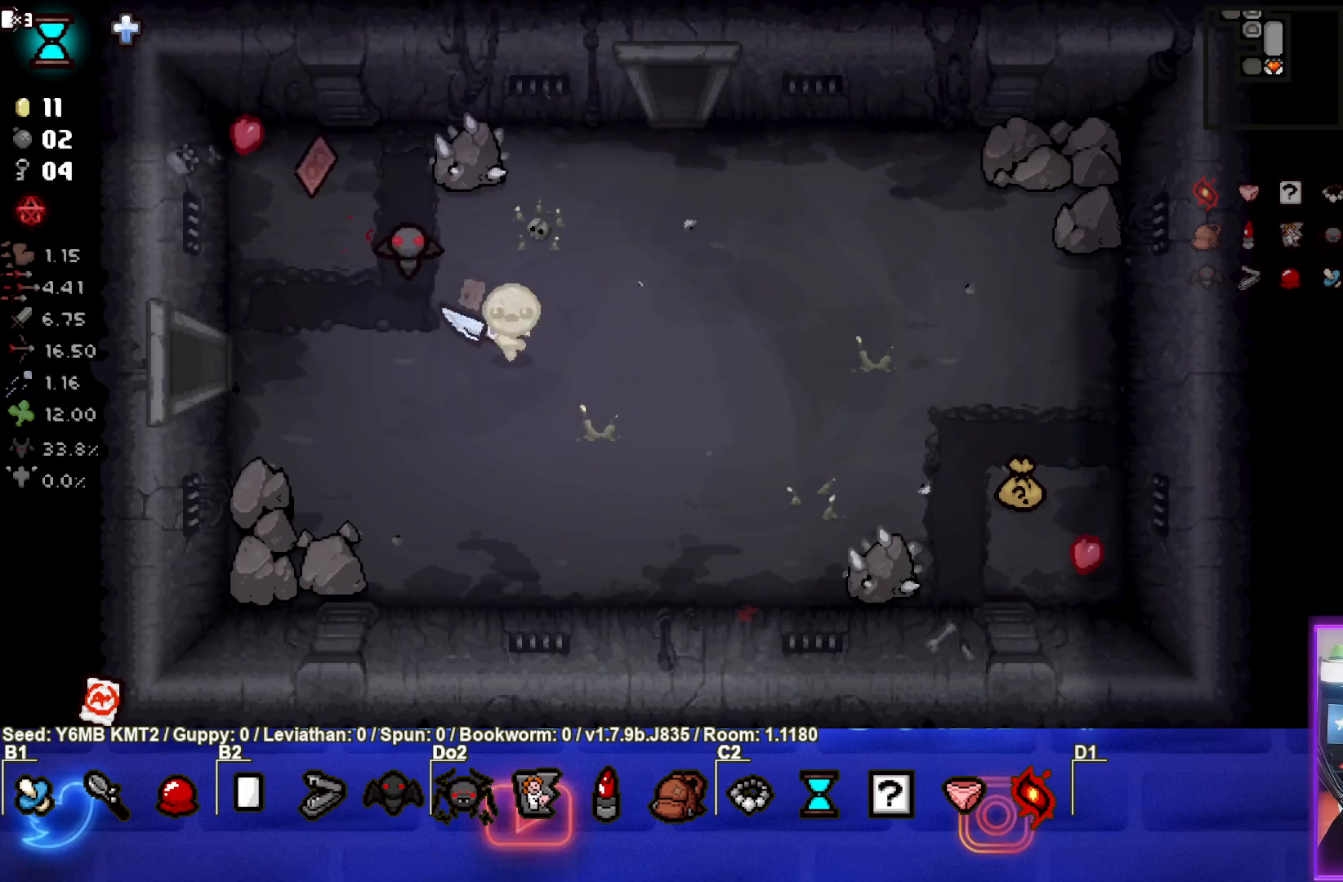
{"buttons": [], "left_stick": "right", "events": [[100, "R1", "up"]]}
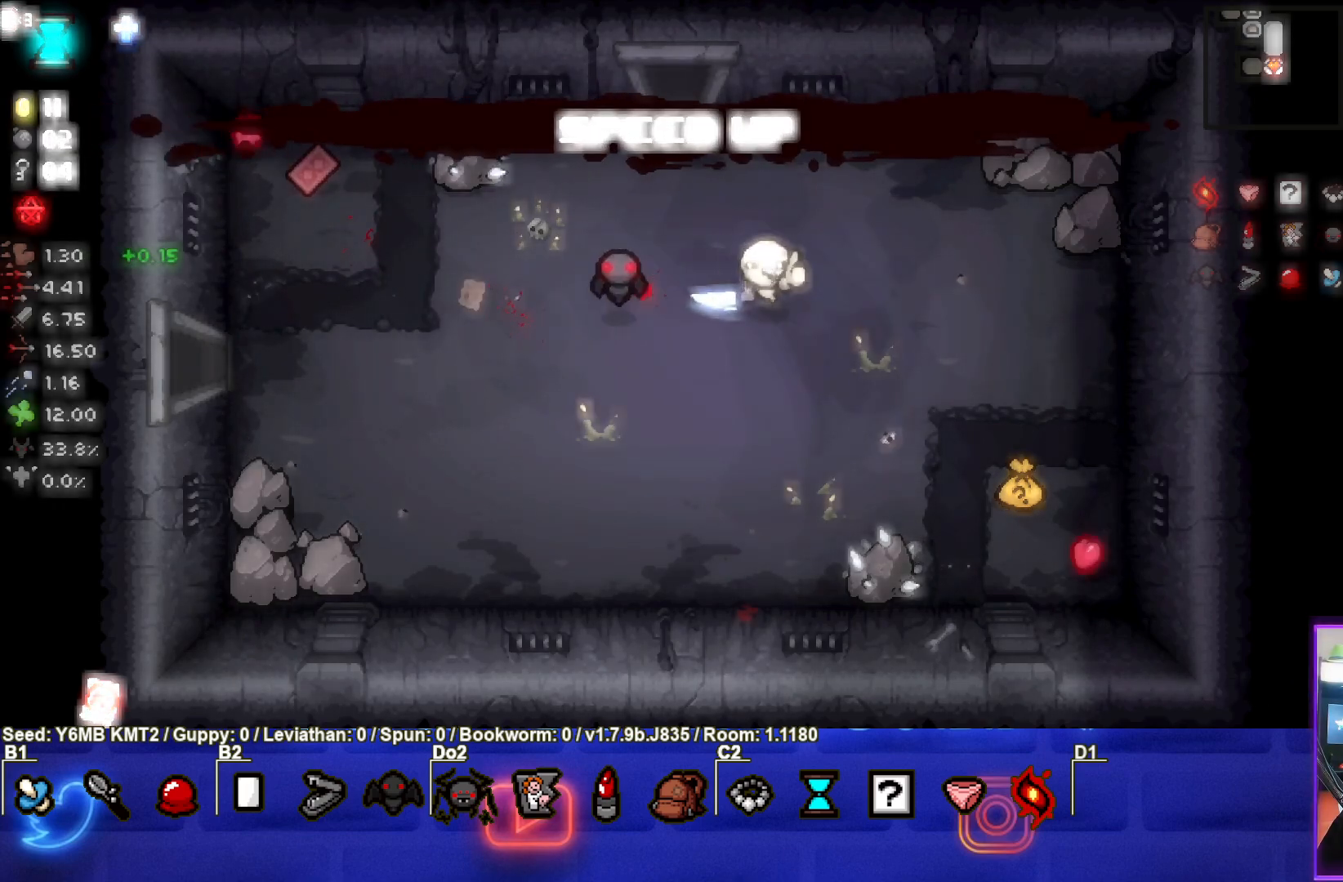
{"buttons": [], "left_stick": "down-right", "events": [[33, "left_stick", "down-right"]]}
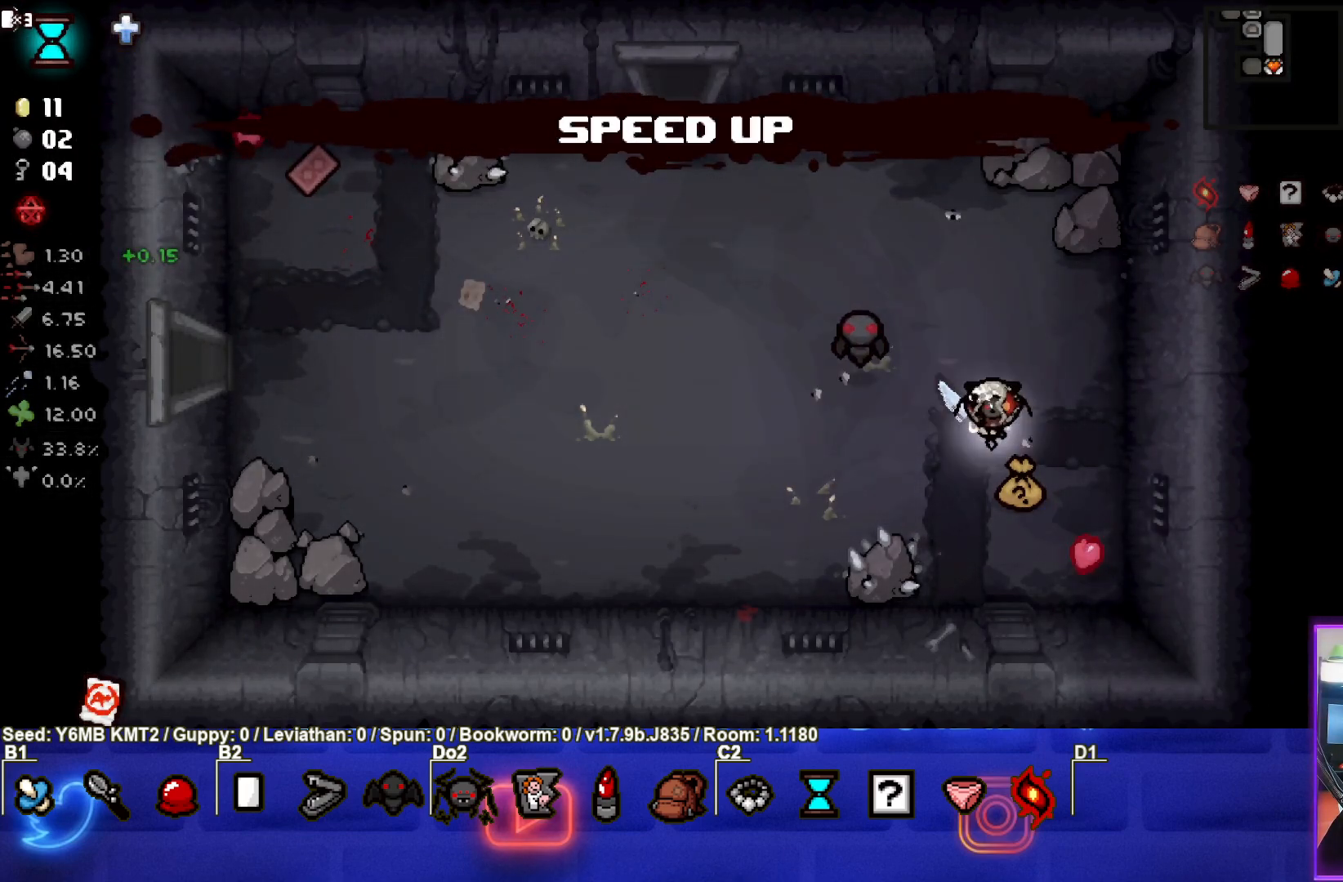
{"buttons": [], "left_stick": "left", "events": [[250, "left_stick", "center"], [483, "left_stick", "left"]]}
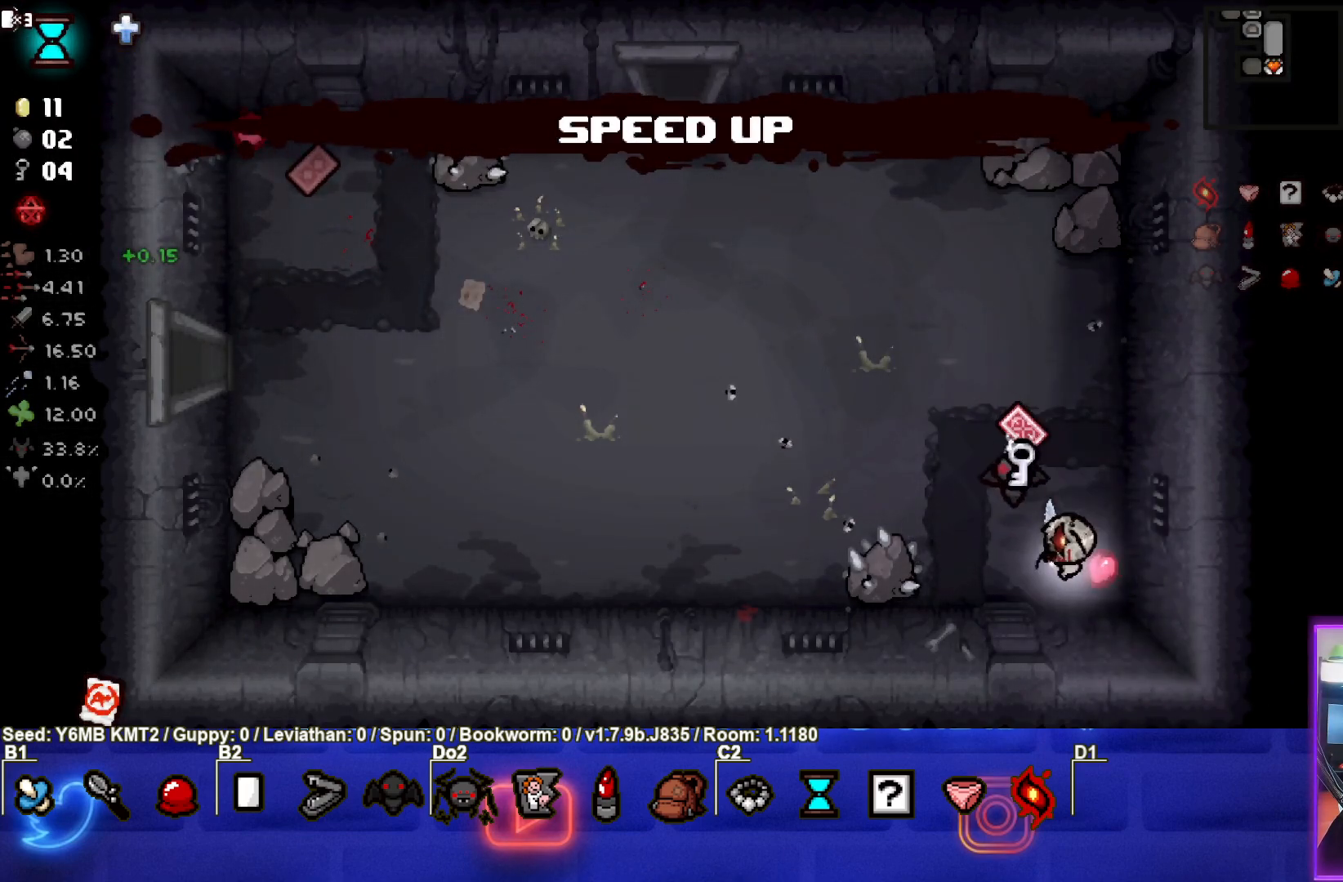
{"buttons": [], "left_stick": "up", "events": [[133, "left_stick", "center"], [233, "left_stick", "up"]]}
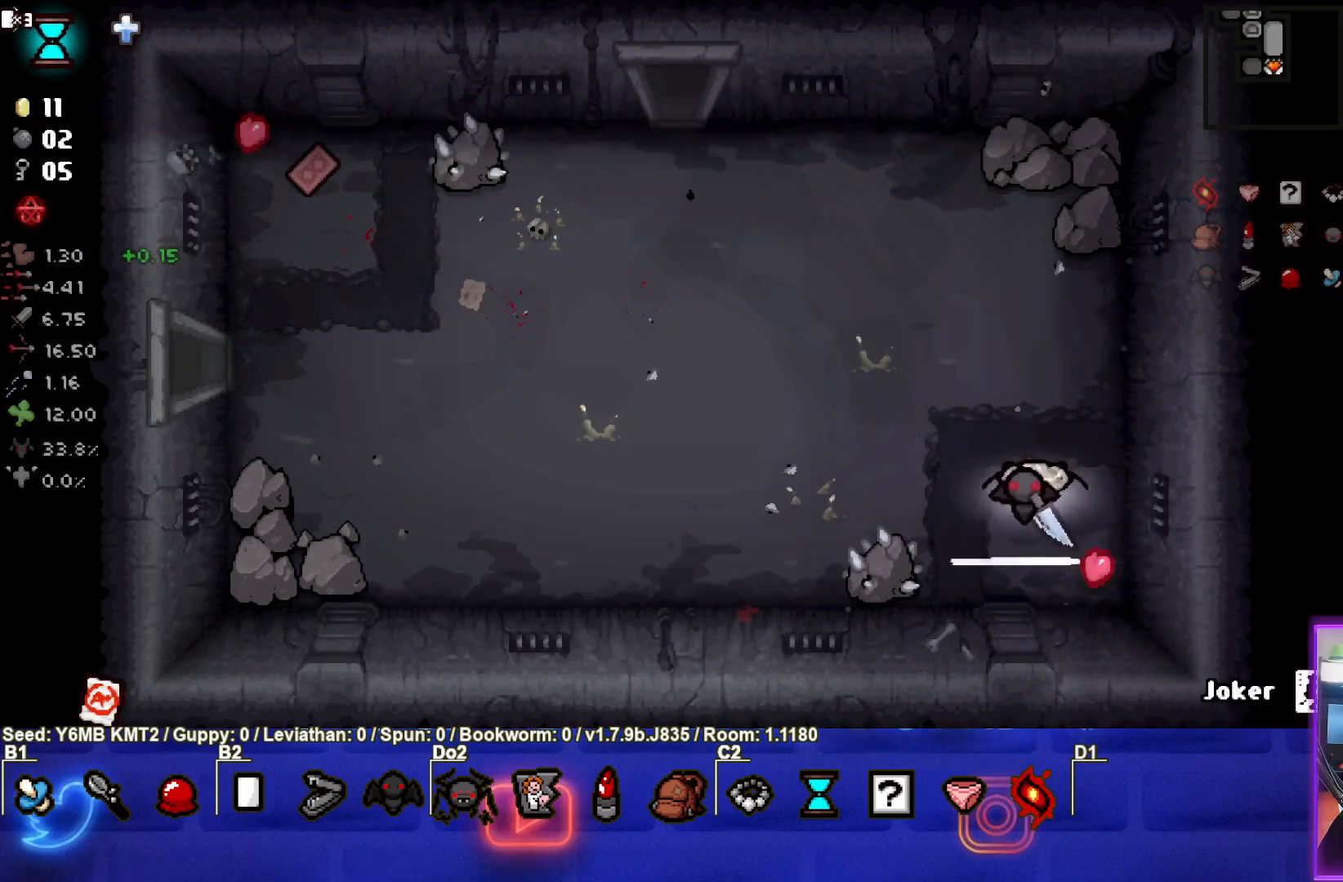
{"buttons": [], "left_stick": "left", "events": [[67, "left_stick", "up-left"], [417, "left_stick", "left"]]}
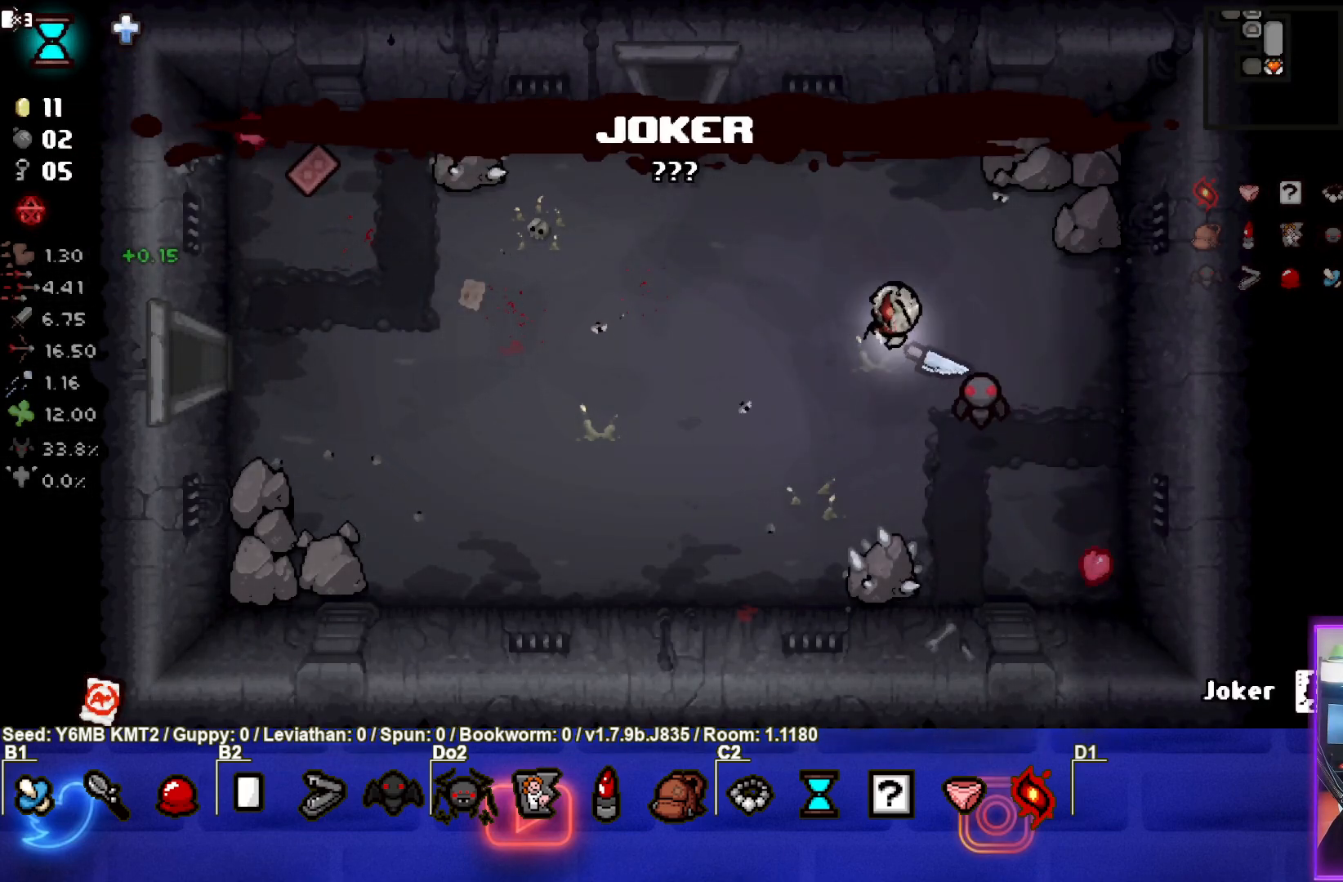
{"buttons": [], "left_stick": "left", "events": []}
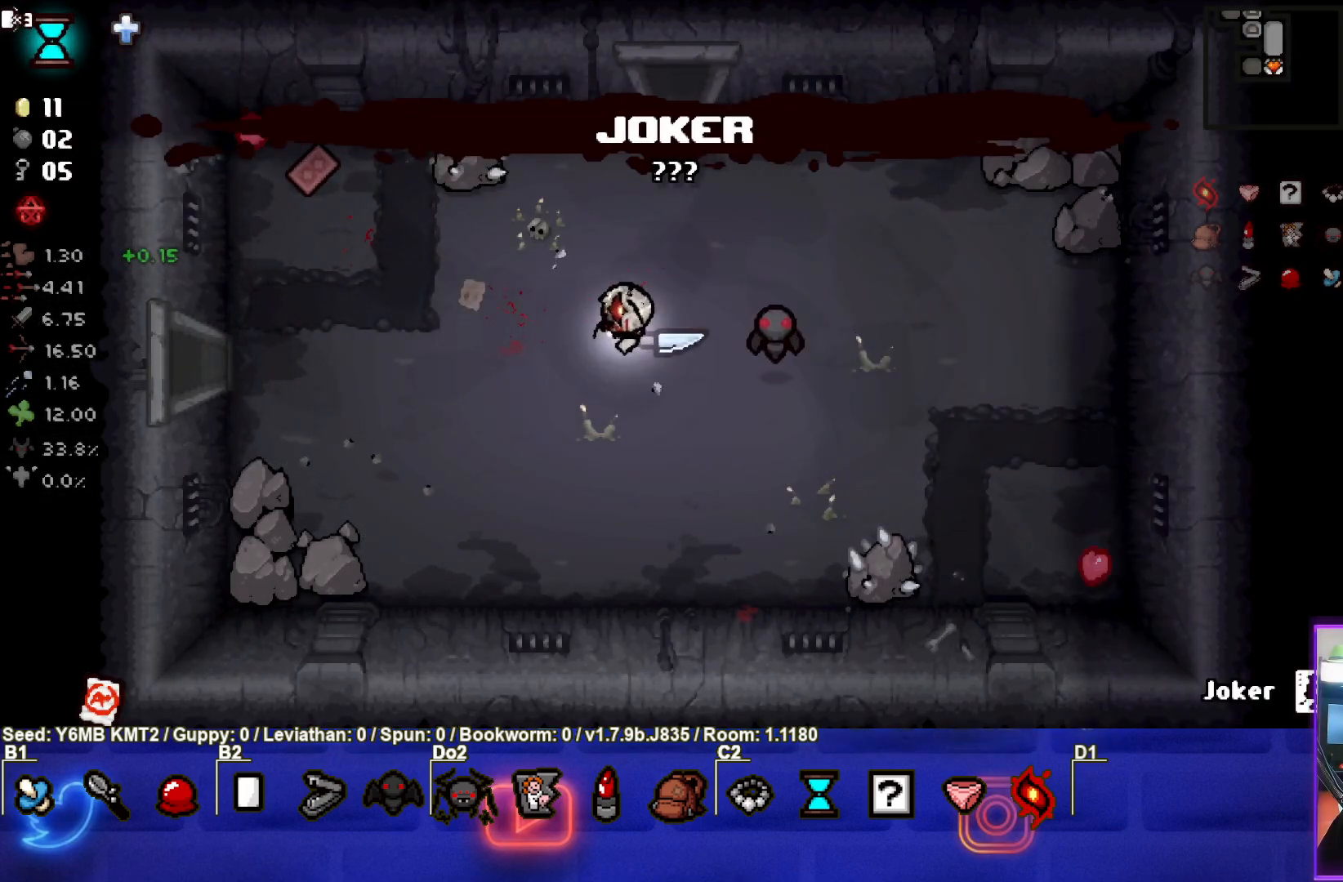
{"buttons": ["R2"], "left_stick": "center", "events": [[183, "left_stick", "center"], [200, "R2", "down"], [367, "R2", "up"], [500, "R2", "down"]]}